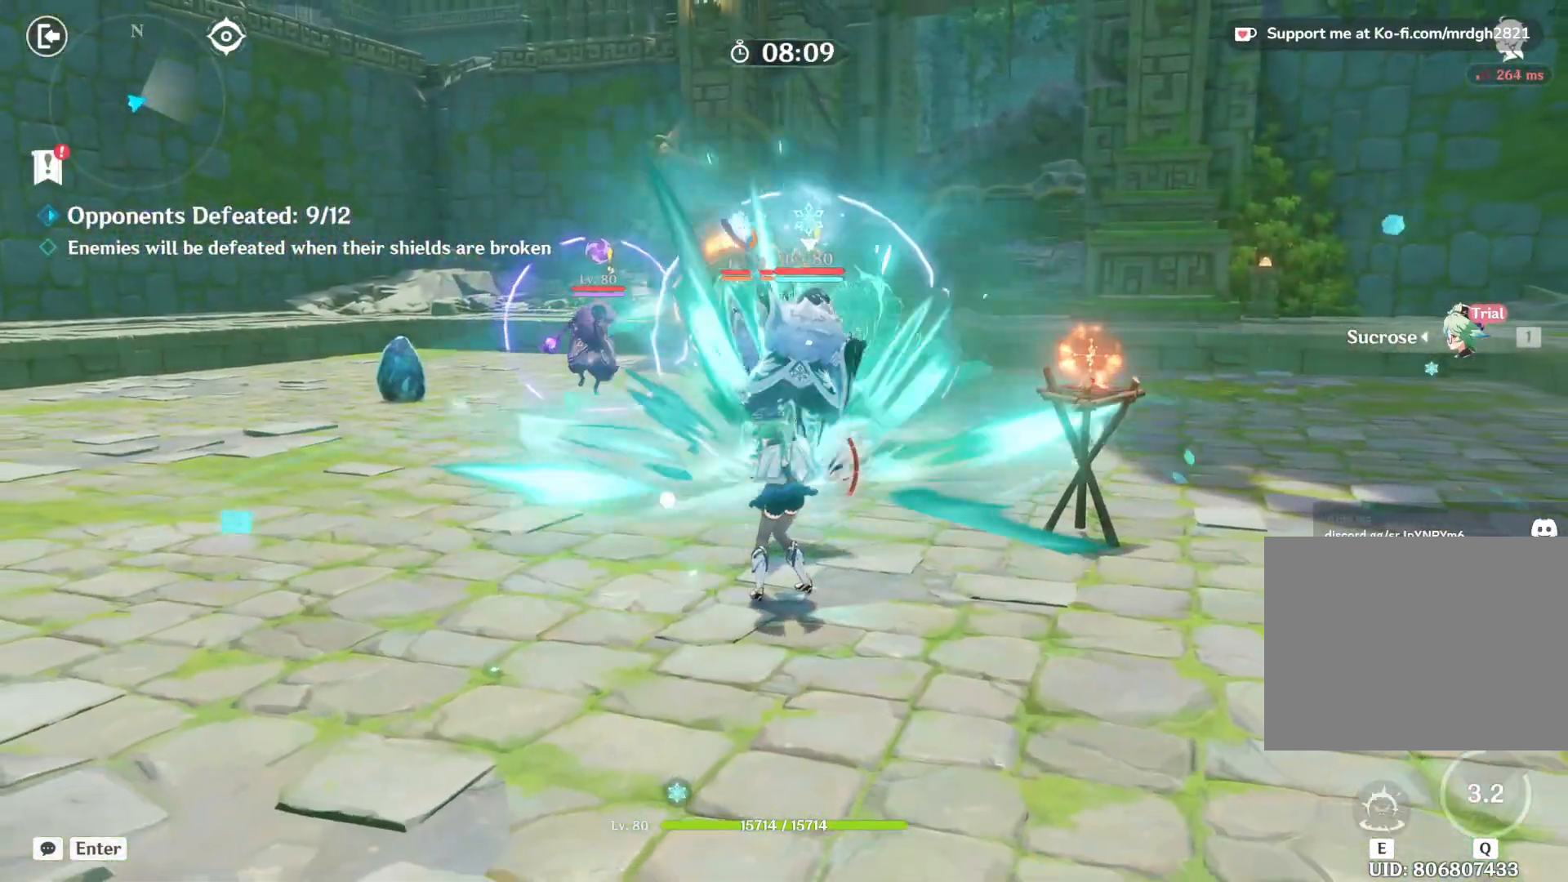
Gameplay with keyboard and mouse; each line is a JSON object with the keys and mouse buttons held at the frame after it. "events" lists presses ("down") and releases ("up") of "1", "2", "3", "4", "5", "a", "alt", "b", "c", "ctrl", "d", "e", "f", "g", "q", "r", "s", "shift", "space", "t", "tab", "v", "w", "x", "z", "mouse_left", "mouse_wheel", "mouse_right", "mouse_mb4" and "mouse_mb5" between this image and that frame as [ms after this image, input, new state], when the widget could be followed in between. "mouse_left", "mouse_wheel", "mouse_right", "mouse_mb4", "mouse_mb5" = the "left", "wheel", "right", "mb4", "mb5" buttons of the "mouse" list. No other keys are recorded. "wheel" means that the mouse wheel is clicked or scrolled. Mouse movement is not recorded.
{"keys": [], "mouse": [], "events": []}
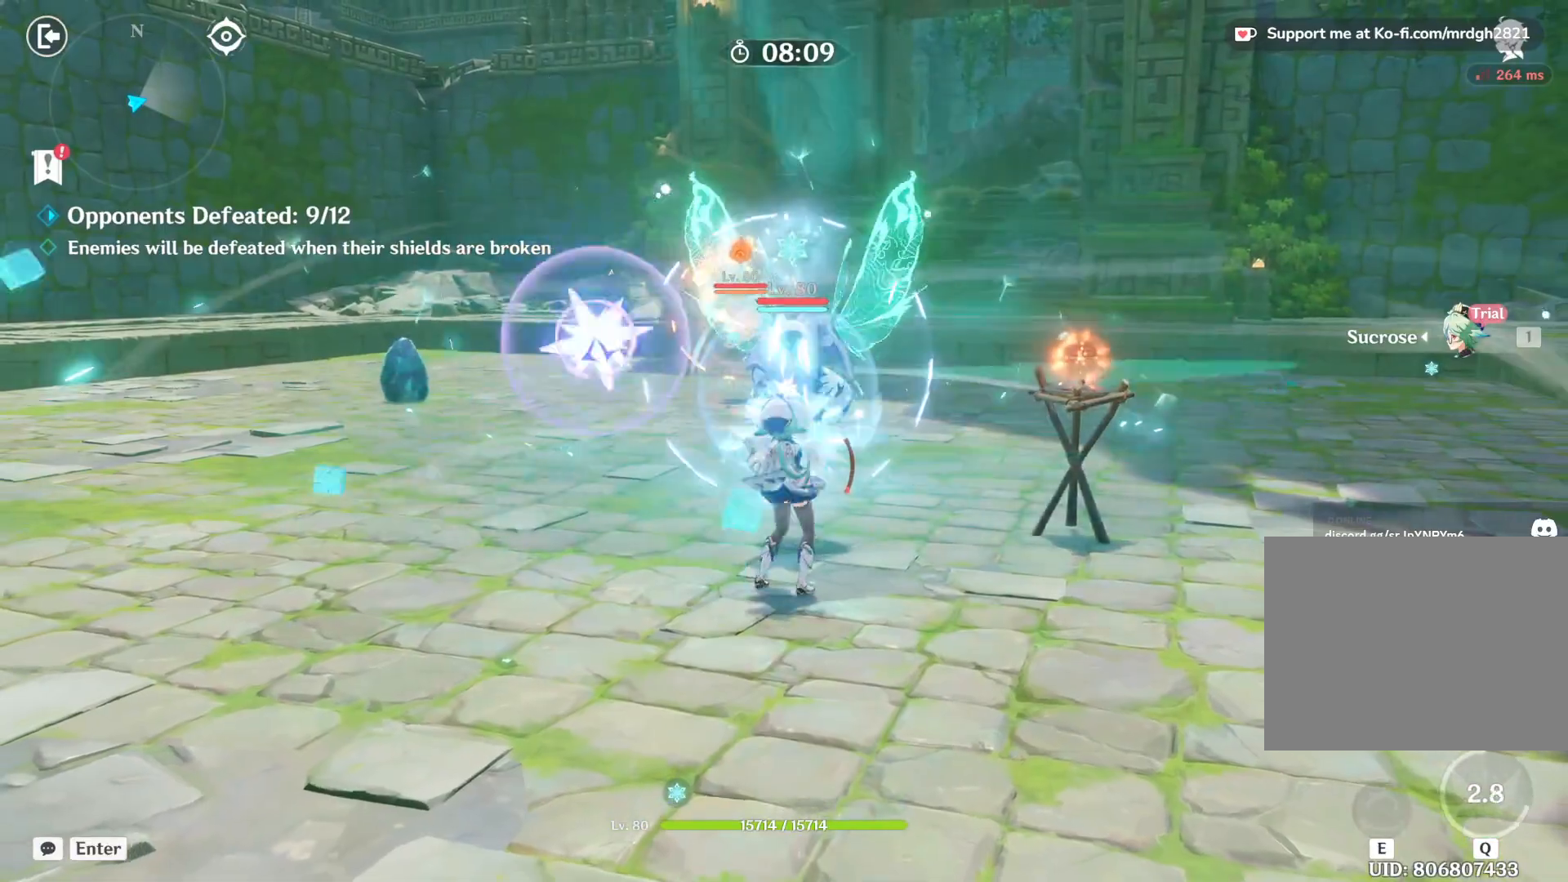
{"keys": [], "mouse": [], "events": []}
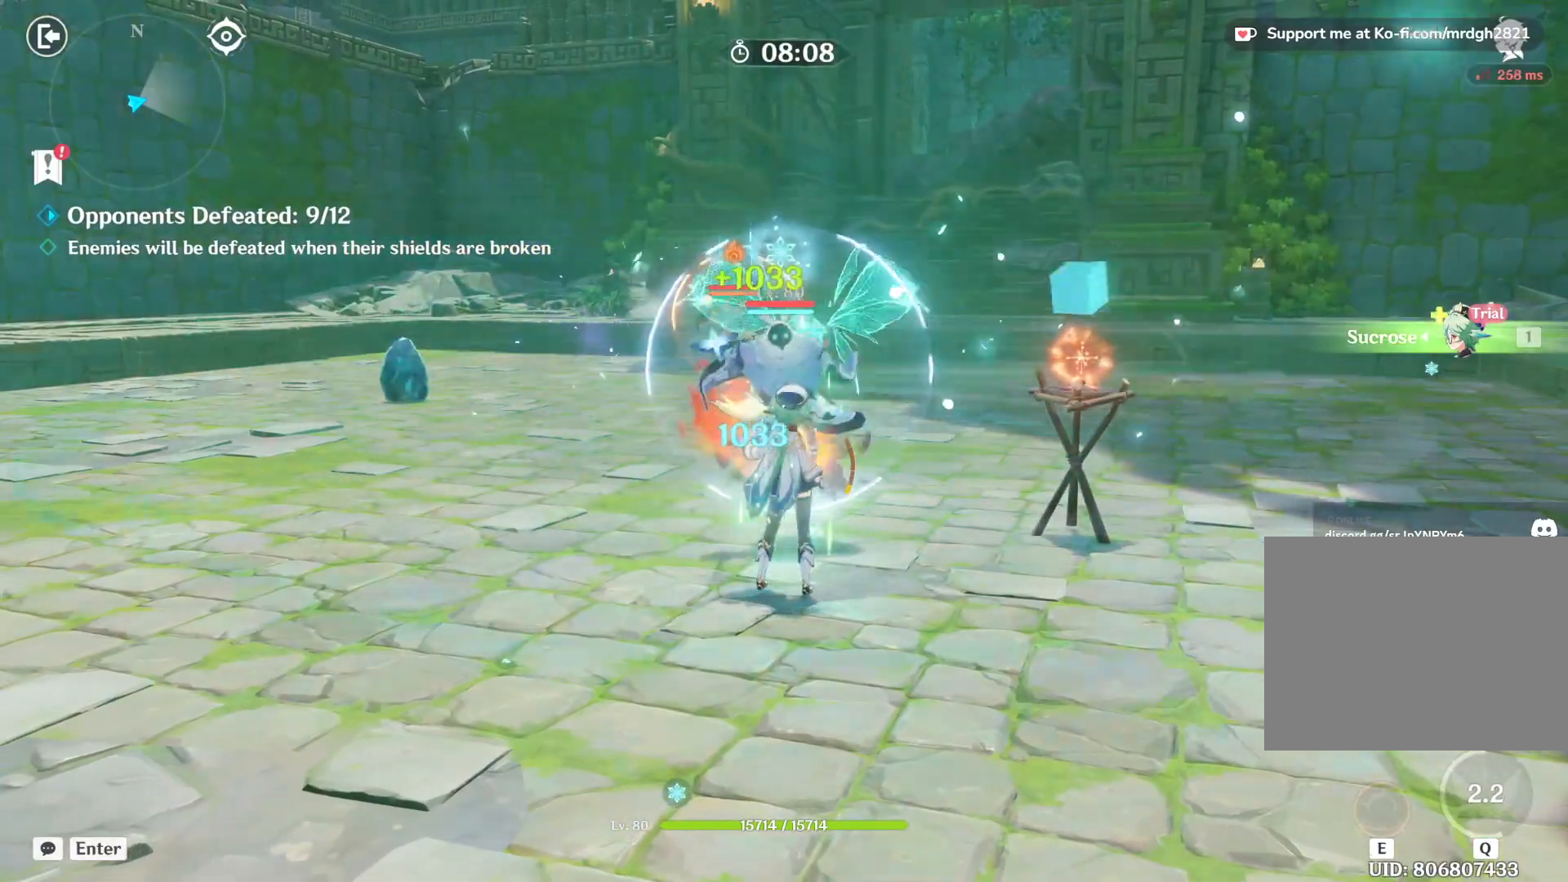
{"keys": [], "mouse": [], "events": []}
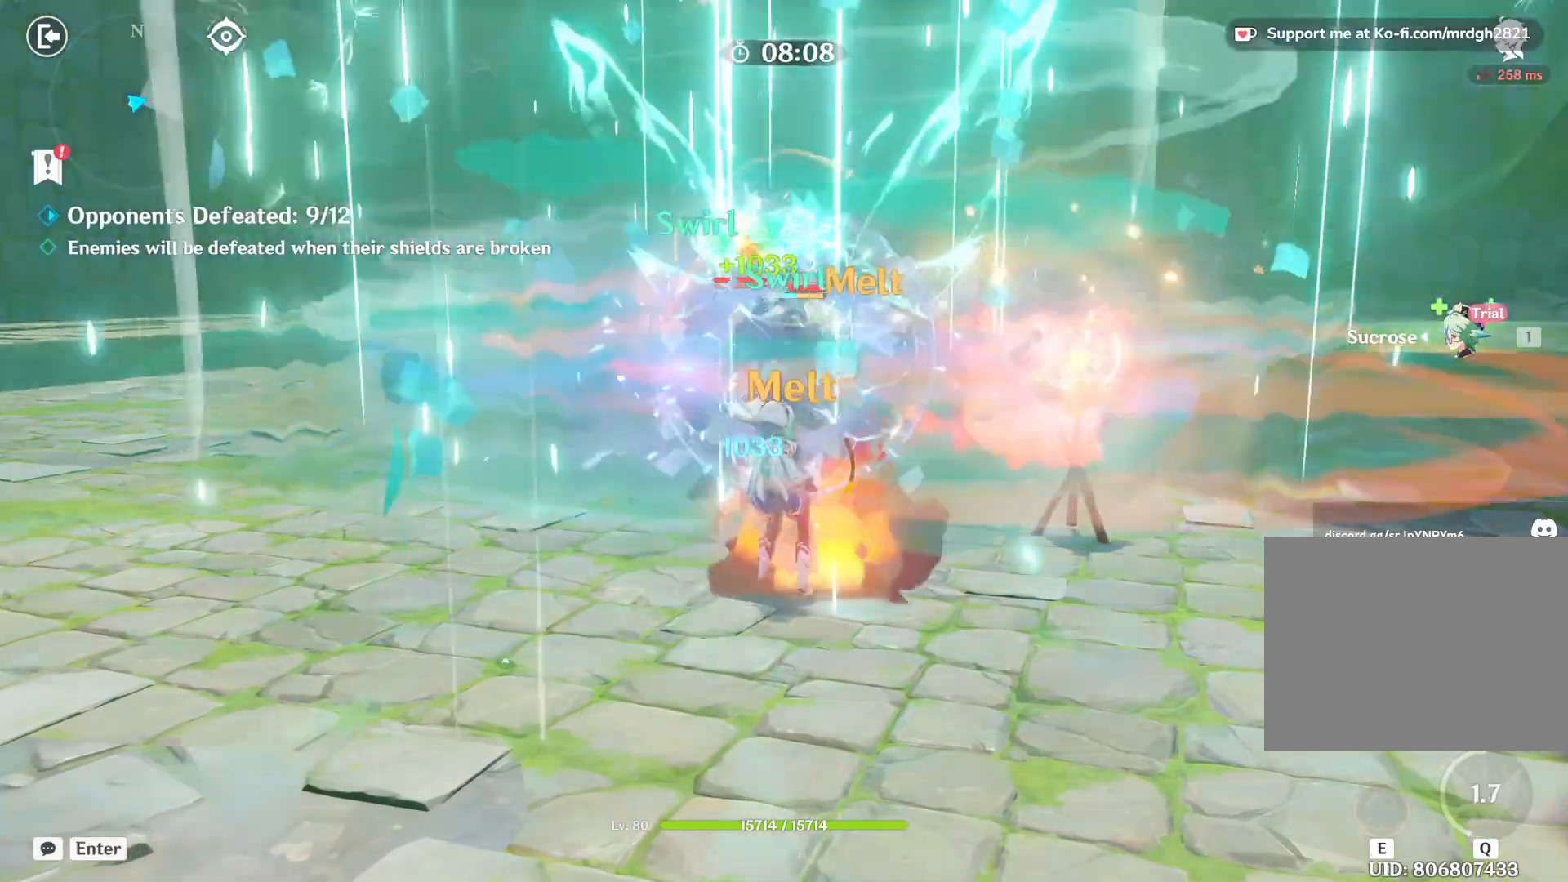
{"keys": [], "mouse": [], "events": []}
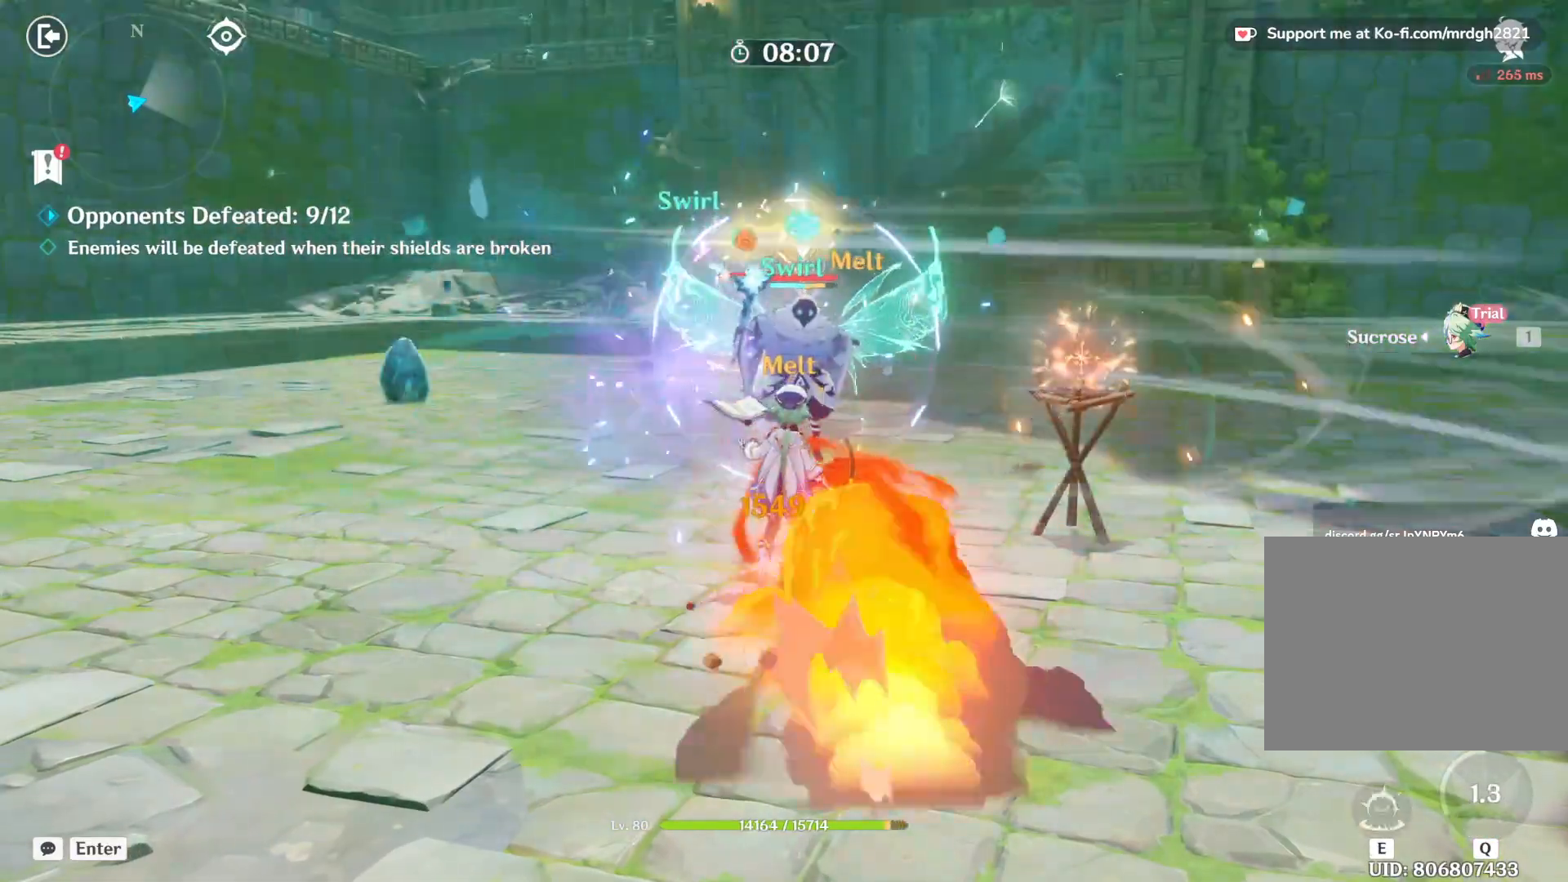
{"keys": [], "mouse": [], "events": []}
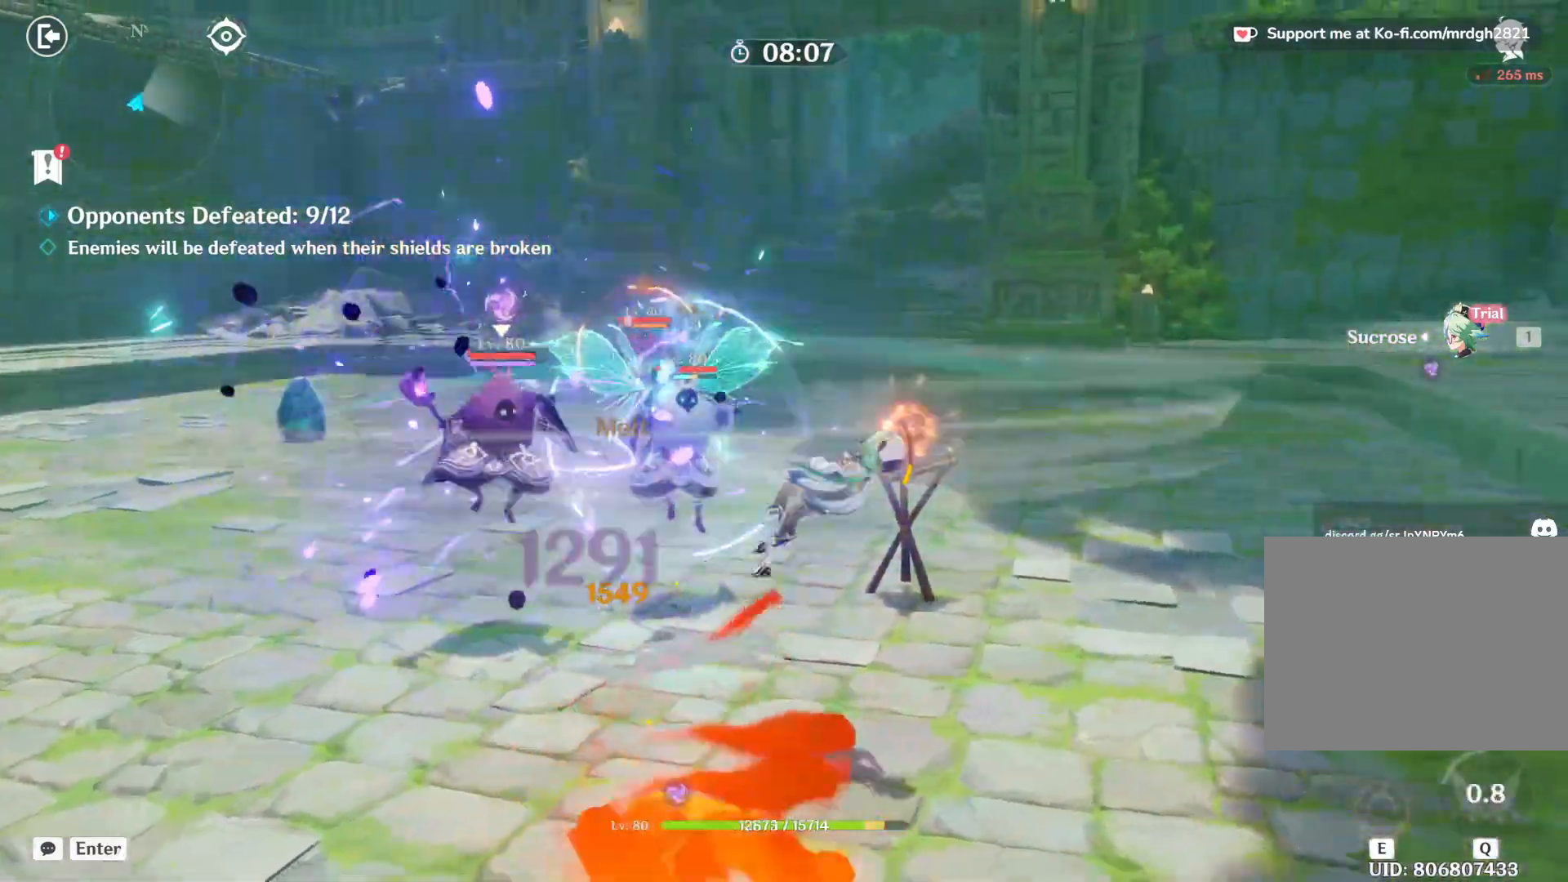
{"keys": ["d", "shift", "w"], "mouse": [], "events": [[350, "w", "down"], [417, "shift", "down"], [450, "d", "down"]]}
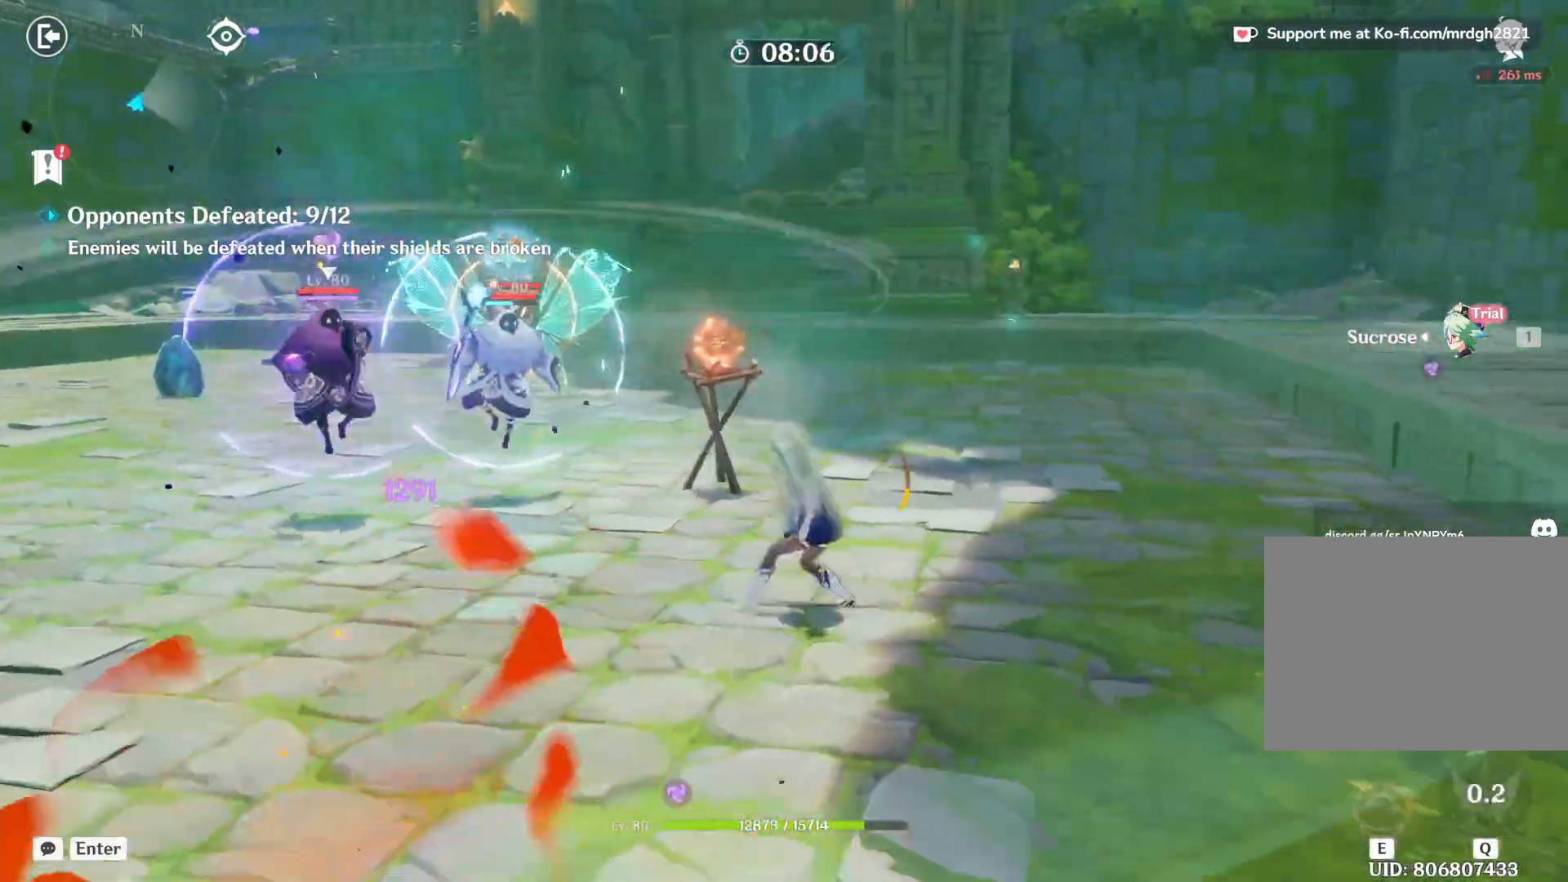
{"keys": ["a", "w"], "mouse": [], "events": [[67, "d", "up"], [117, "shift", "up"], [417, "a", "down"]]}
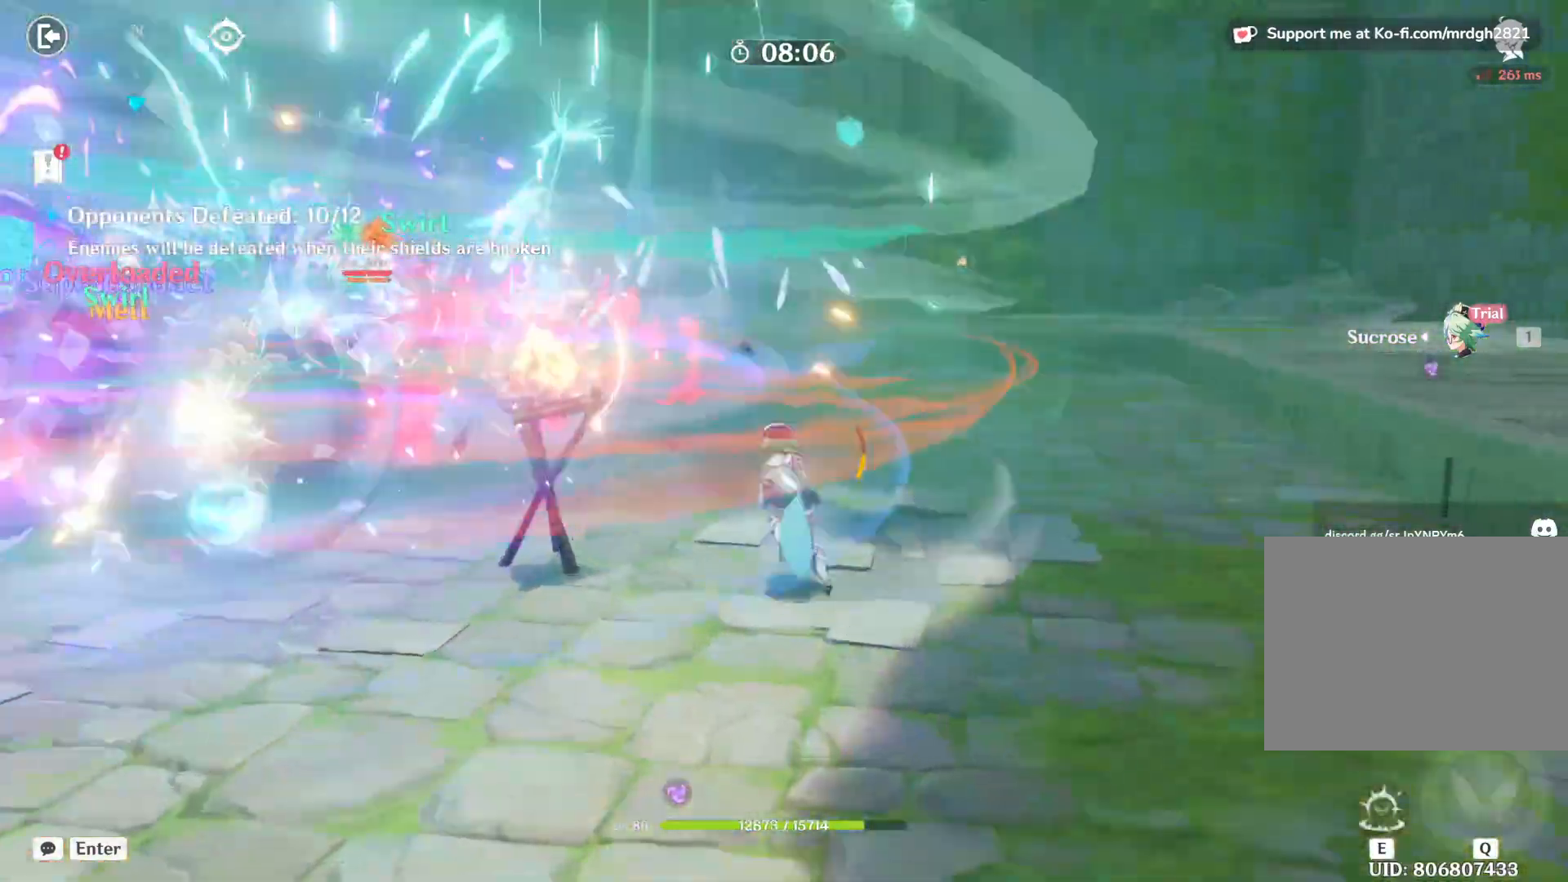
{"keys": [], "mouse": [], "events": [[100, "a", "up"], [217, "w", "up"]]}
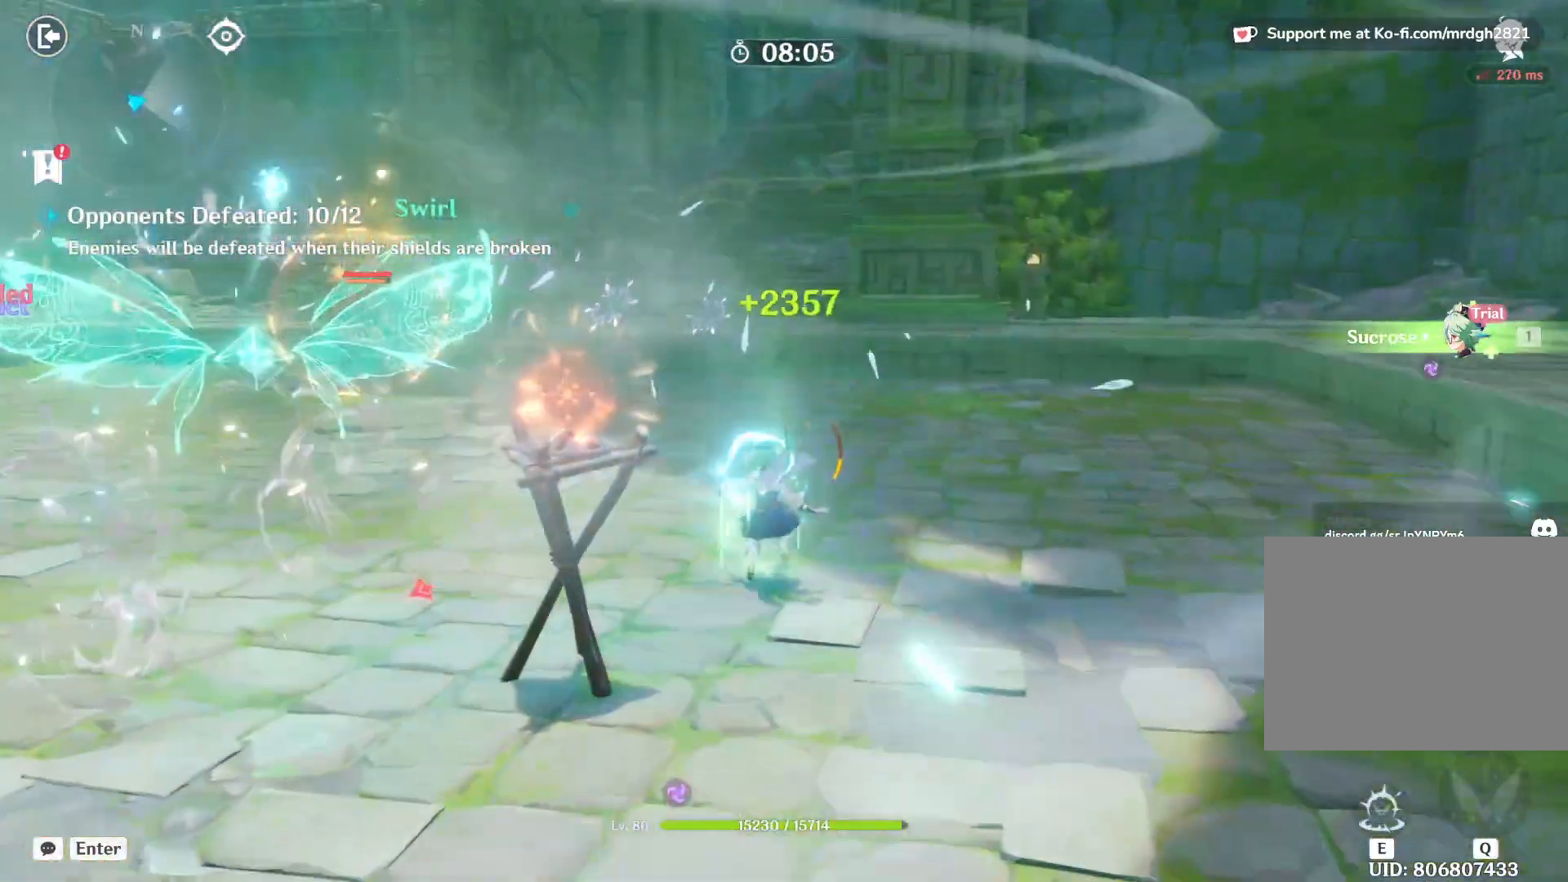
{"keys": [], "mouse": [], "events": []}
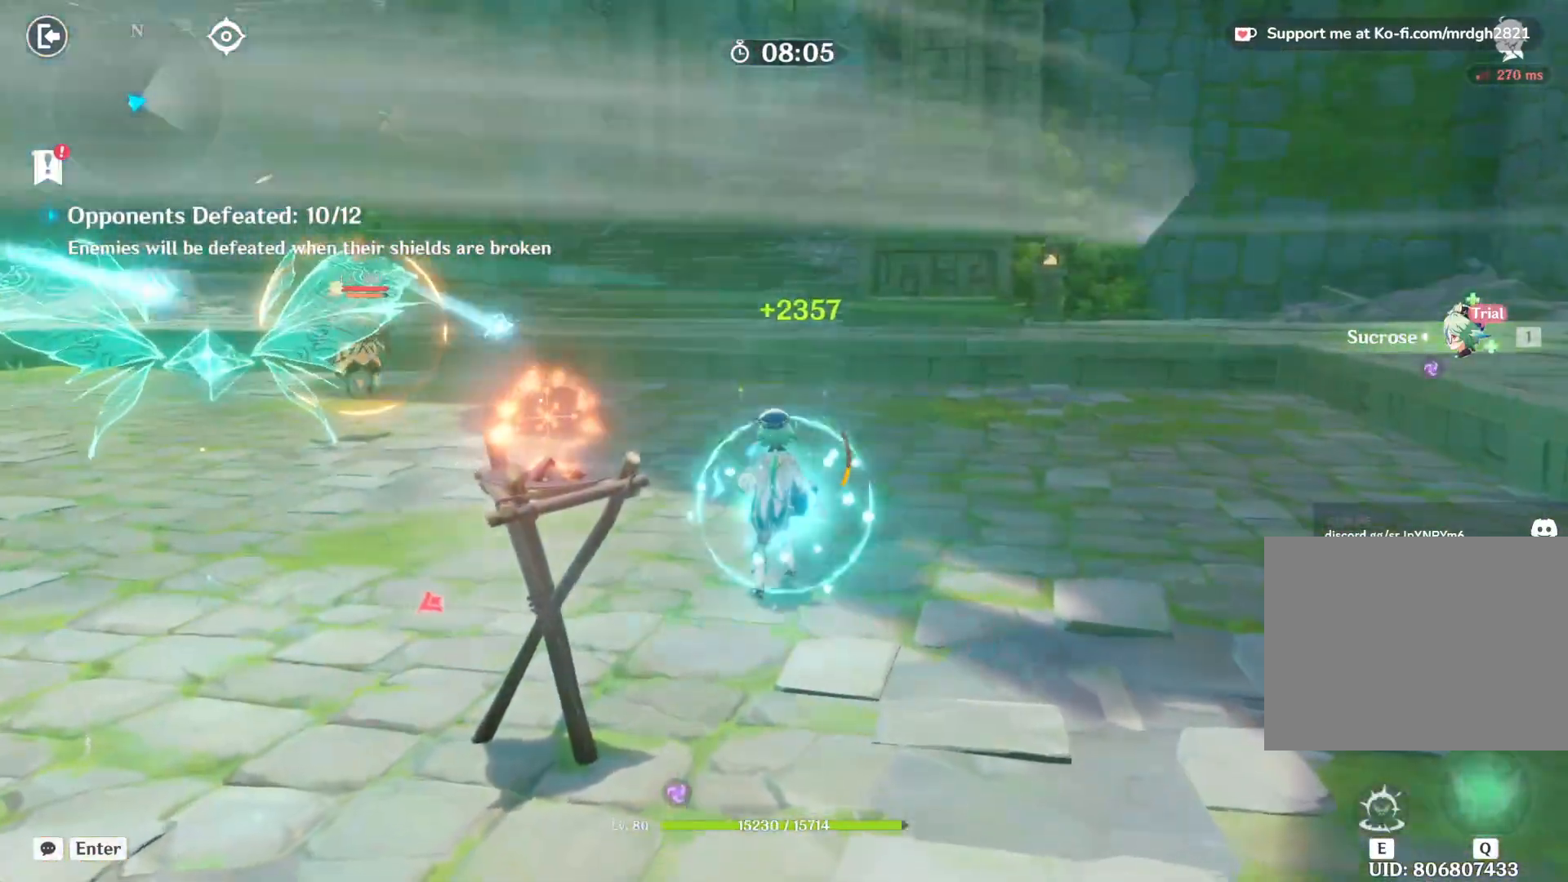
{"keys": [], "mouse": [], "events": []}
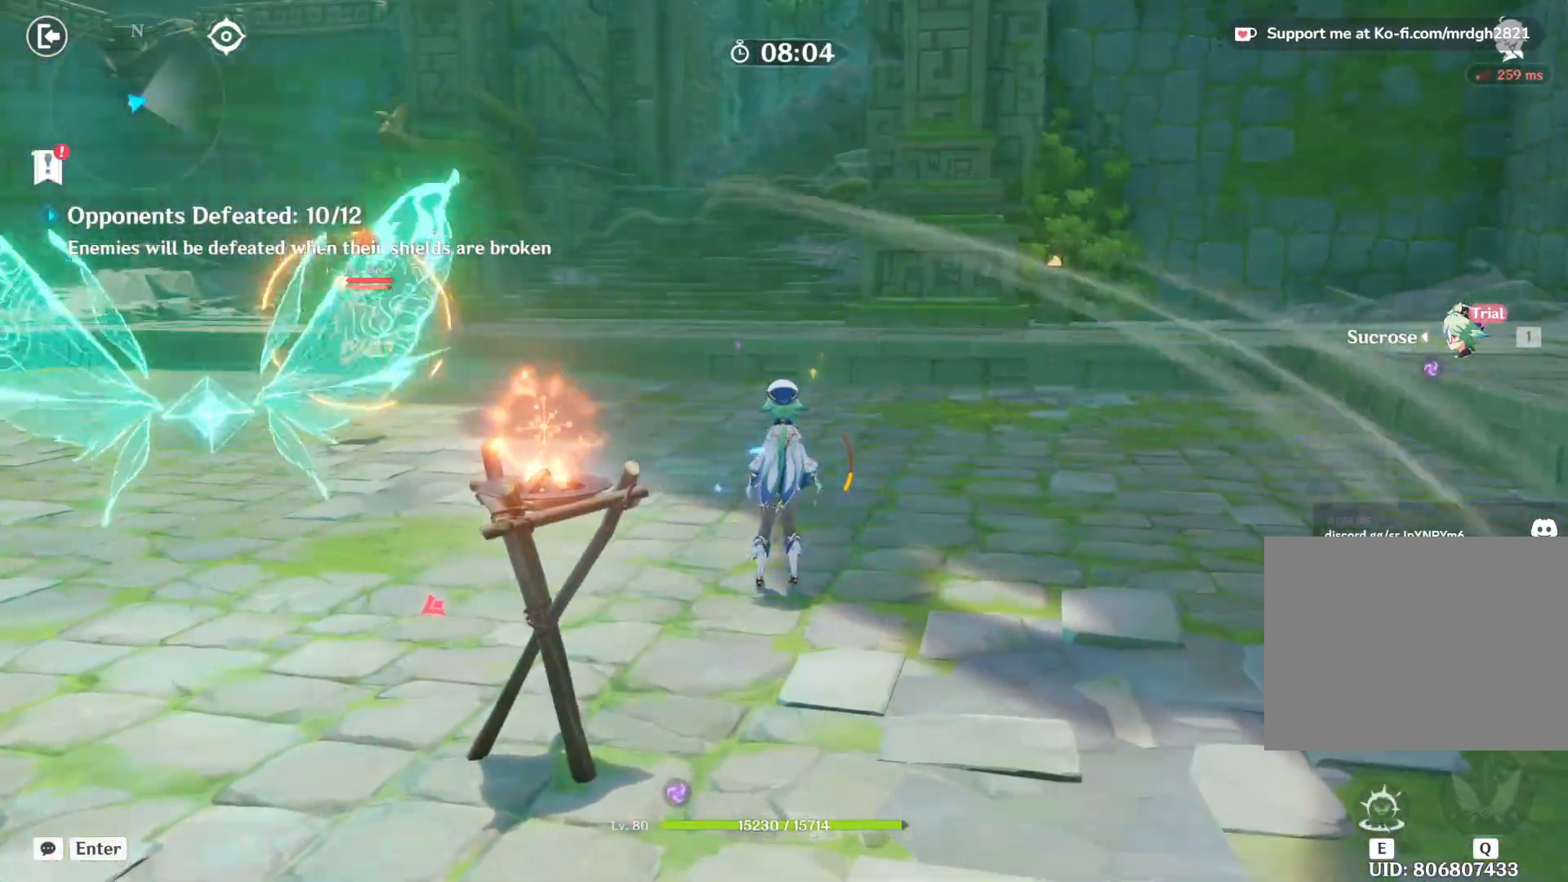
{"keys": ["w"], "mouse": [], "events": [[50, "shift", "down"], [50, "w", "down"], [267, "shift", "up"]]}
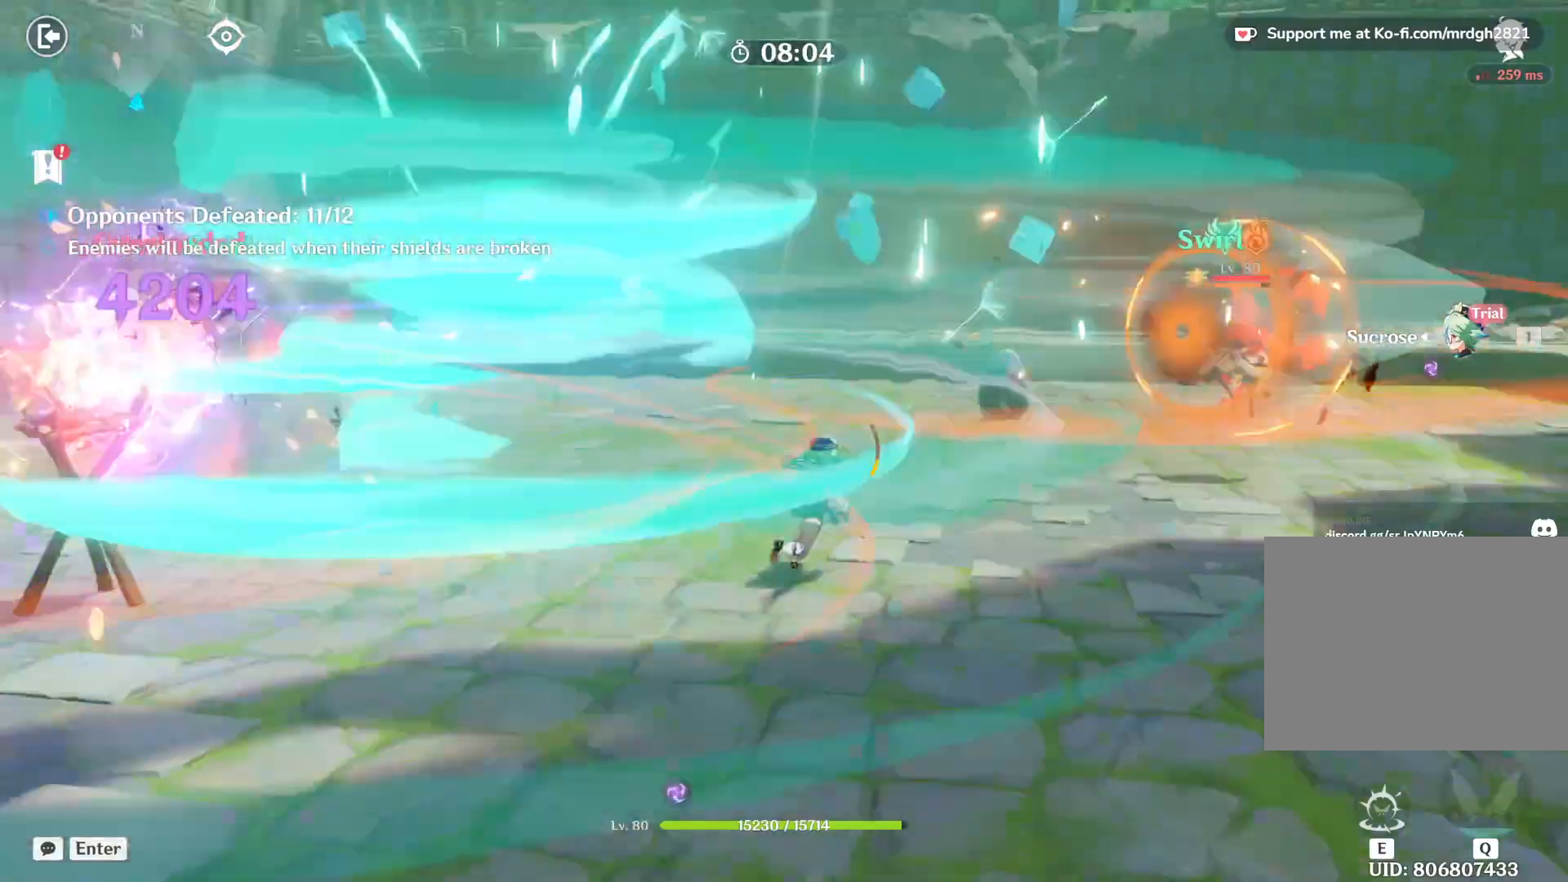
{"keys": ["d", "shift", "w"], "mouse": [], "events": [[334, "shift", "down"], [400, "d", "down"]]}
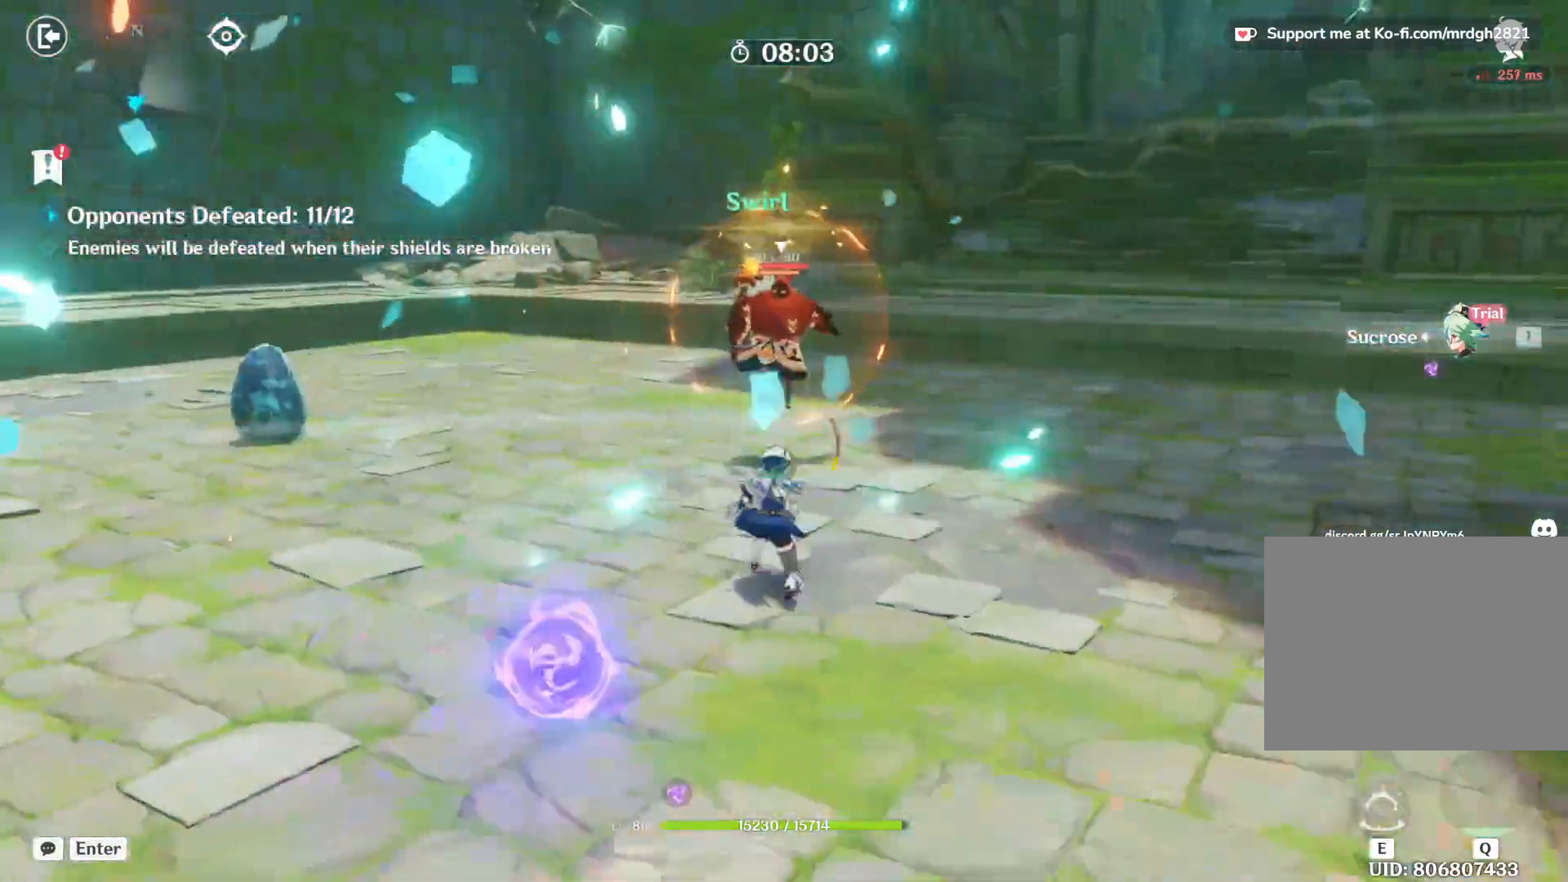
{"keys": ["d", "w"], "mouse": [], "events": [[50, "shift", "up"]]}
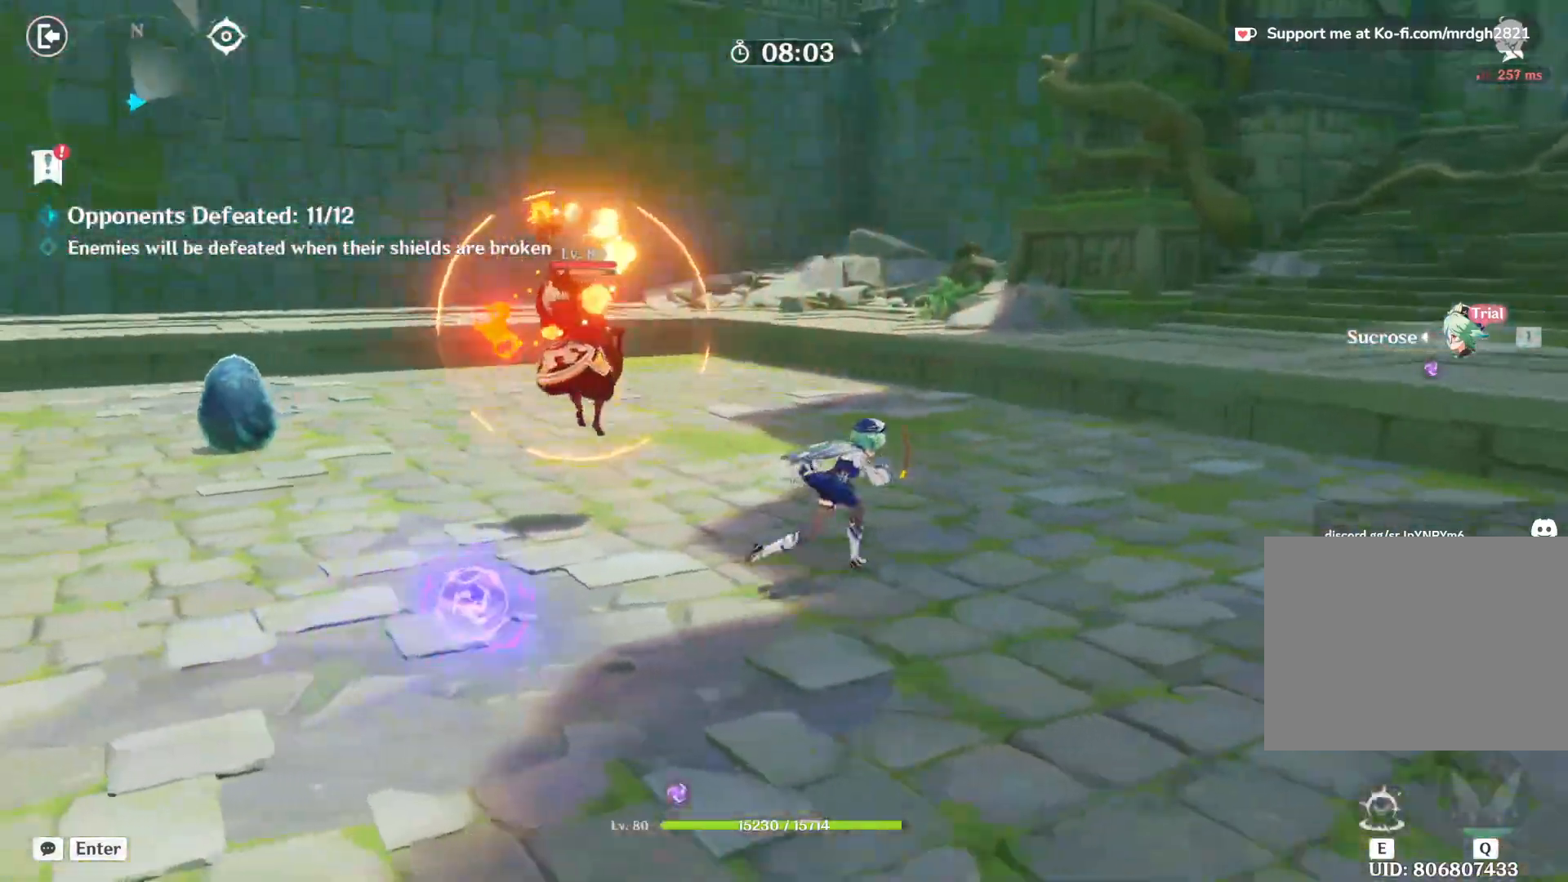
{"keys": ["d", "w"], "mouse": [], "events": []}
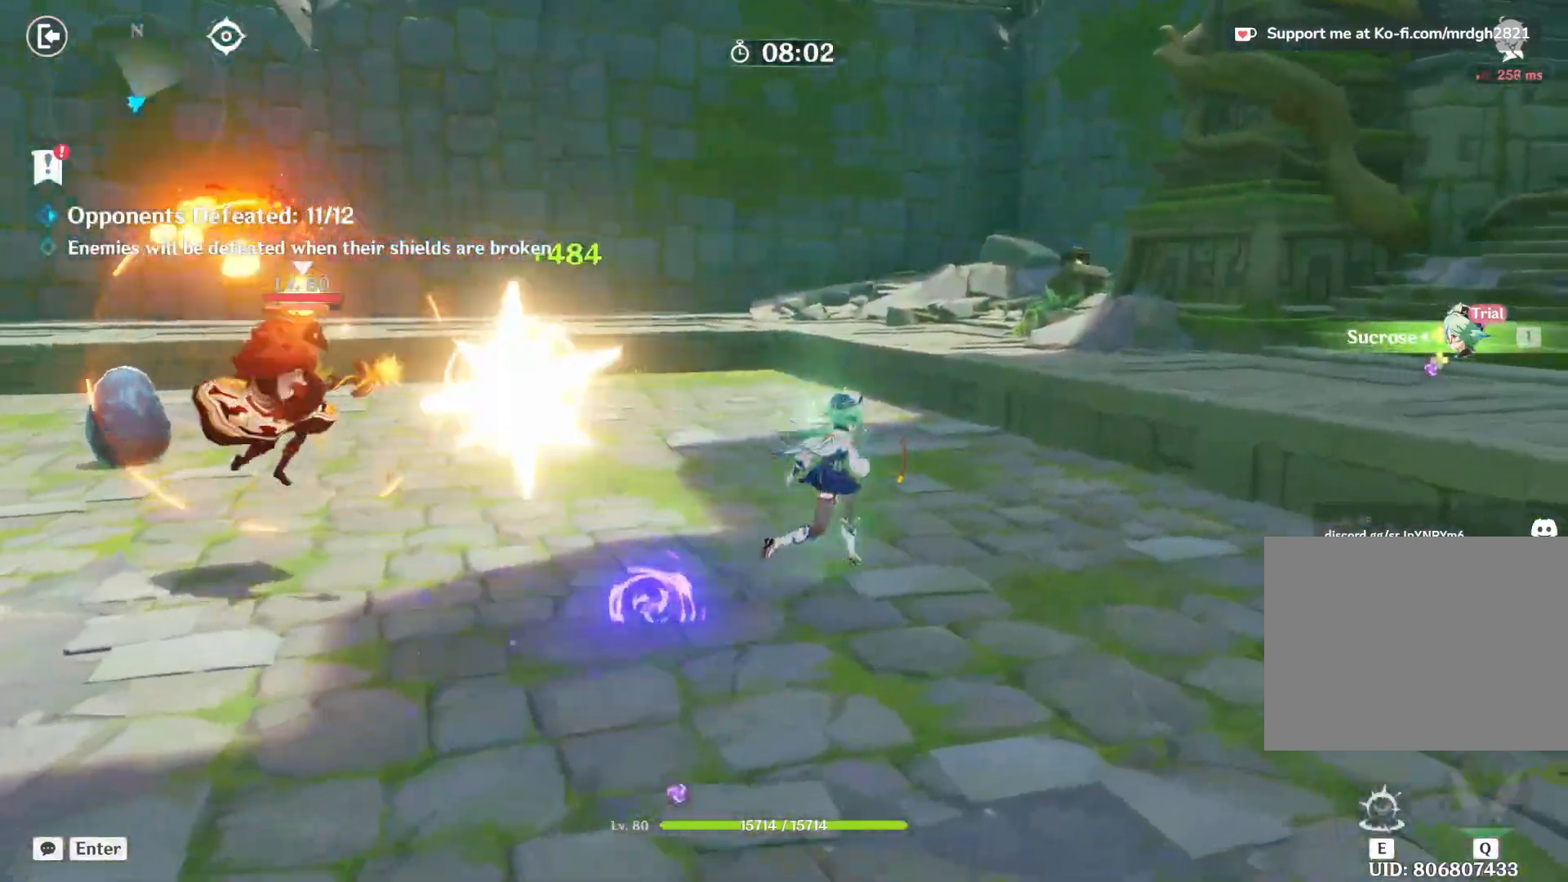
{"keys": ["w"], "mouse": [], "events": [[117, "d", "up"]]}
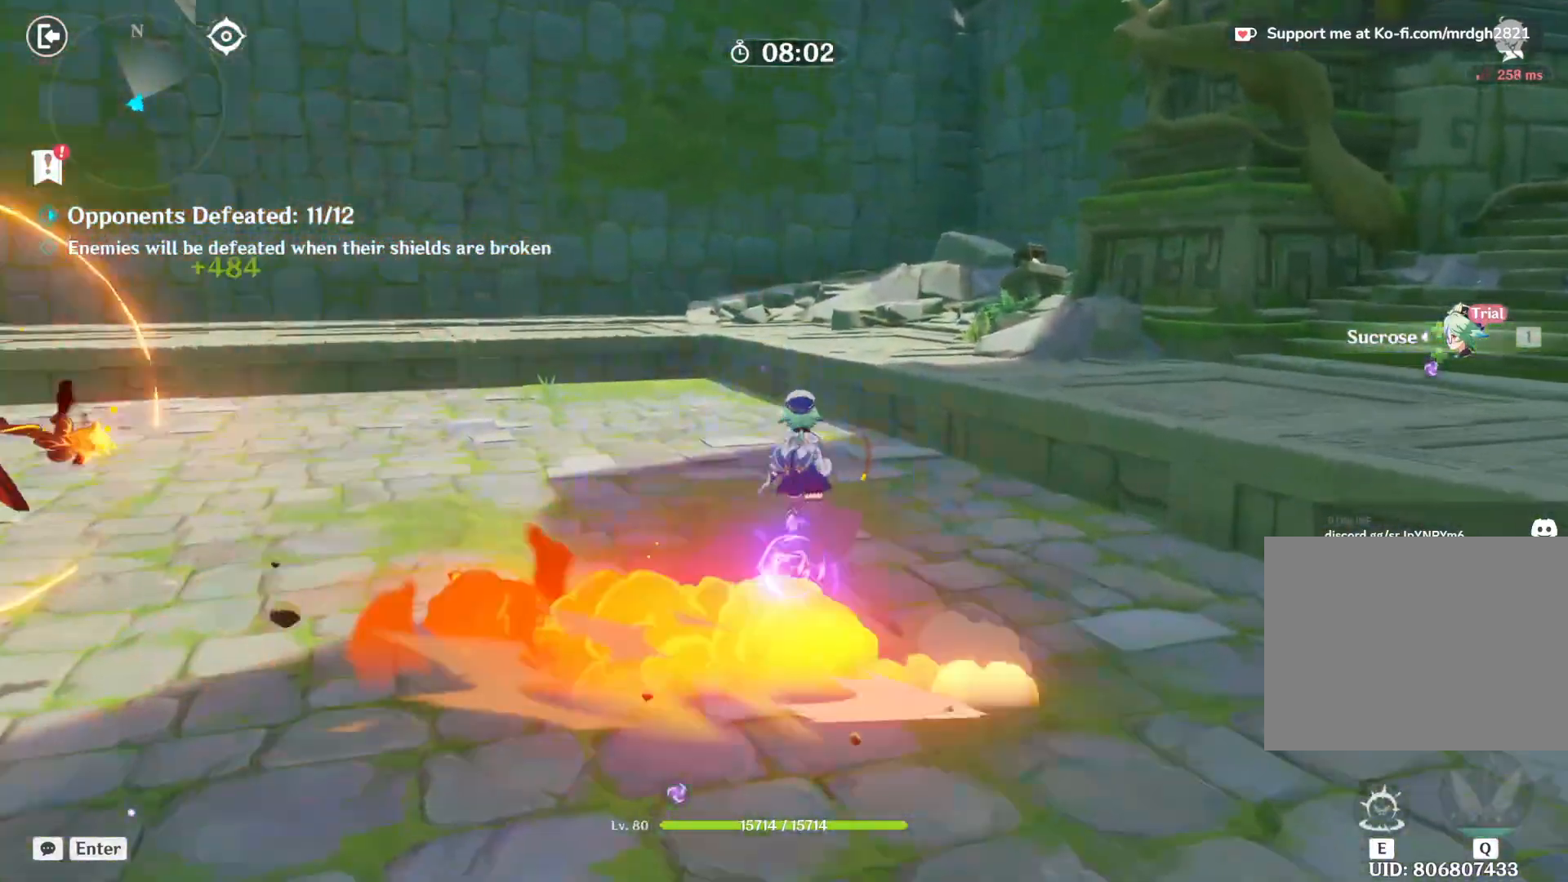
{"keys": ["w"], "mouse": [], "events": []}
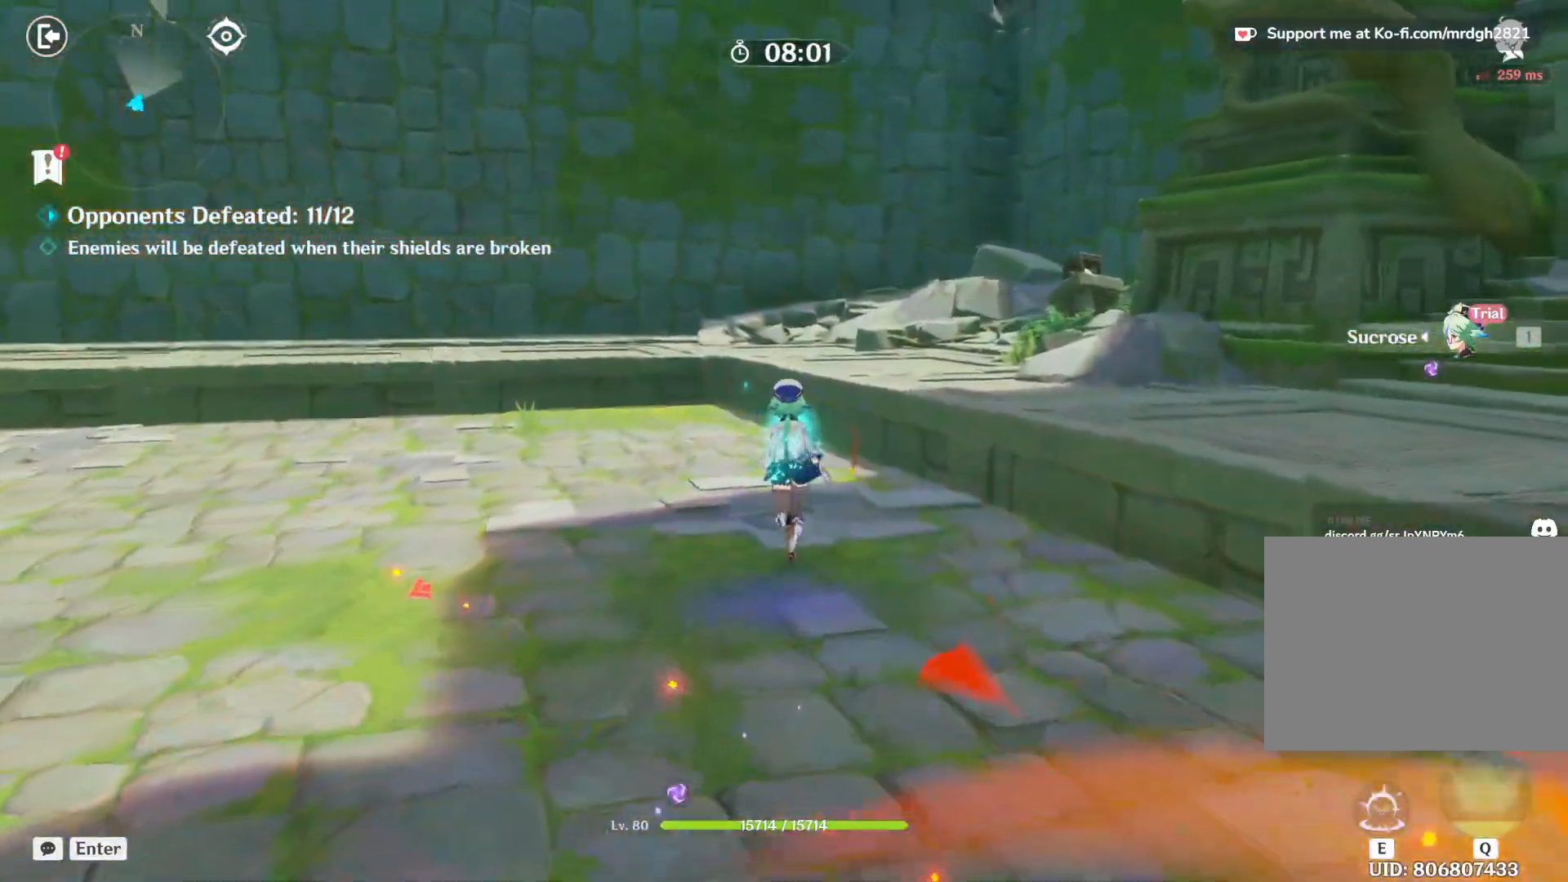
{"keys": ["e", "w"], "mouse": [], "events": [[234, "e", "down"]]}
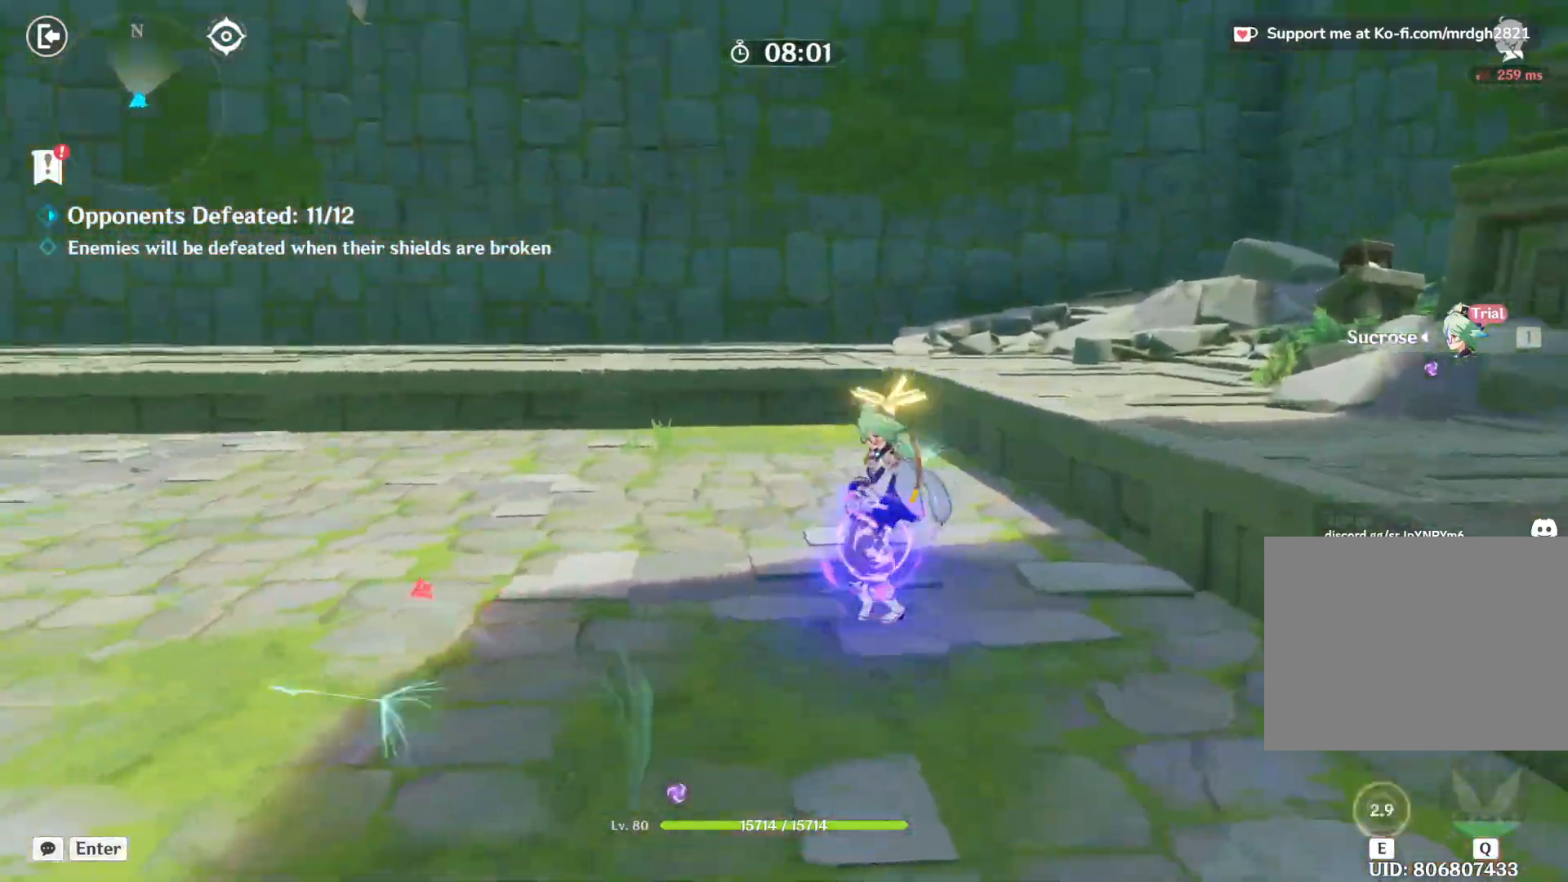
{"keys": ["w"], "mouse": [], "events": [[117, "e", "up"]]}
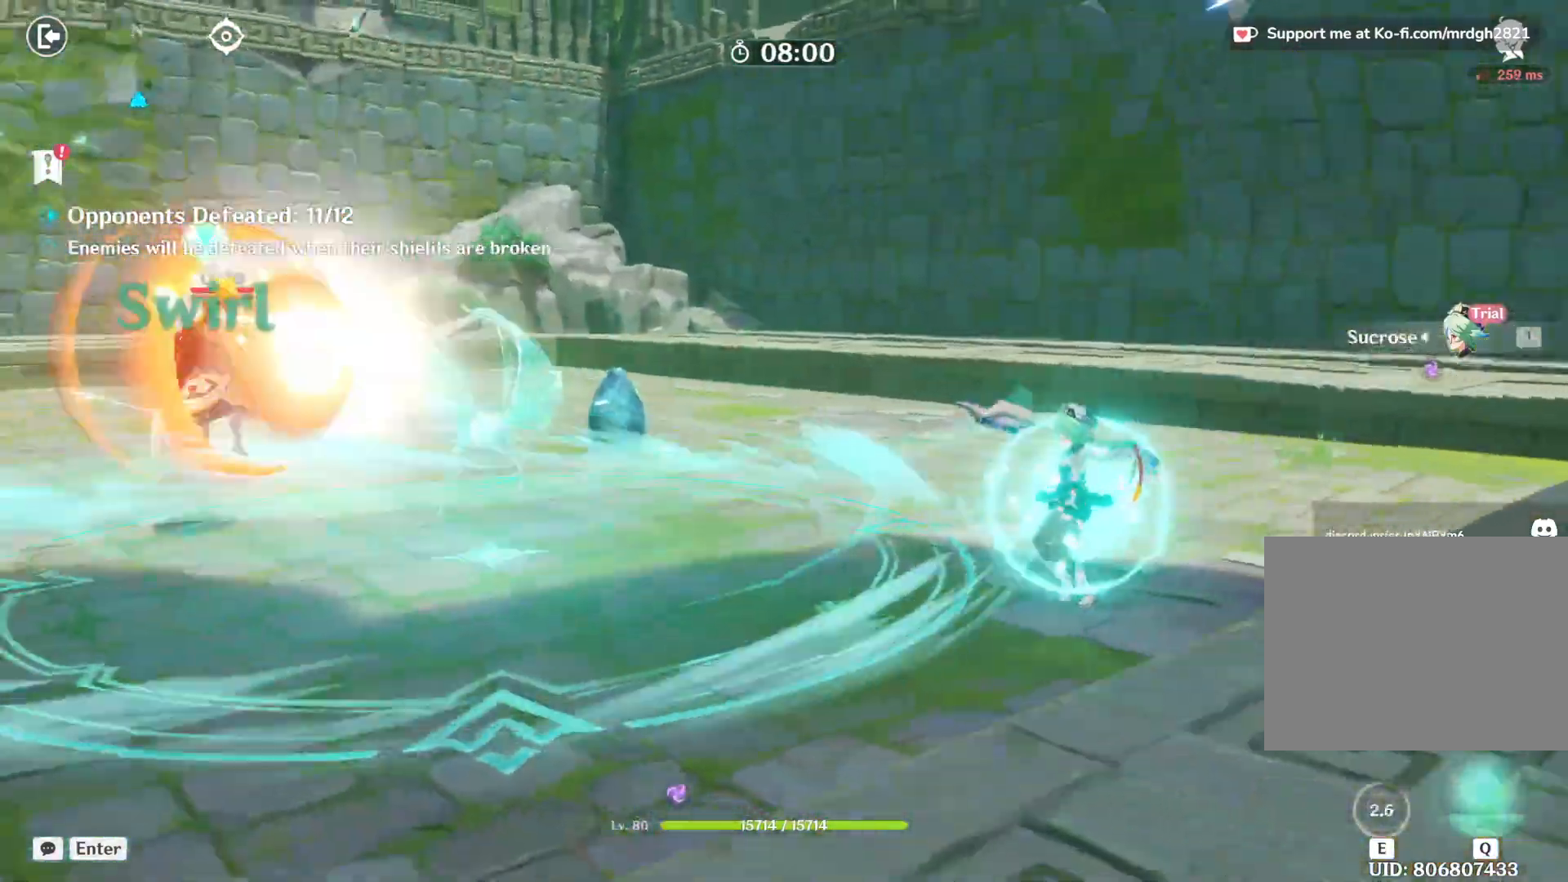
{"keys": ["a", "w"], "mouse": [], "events": [[100, "e", "down"], [367, "e", "up"], [467, "a", "down"]]}
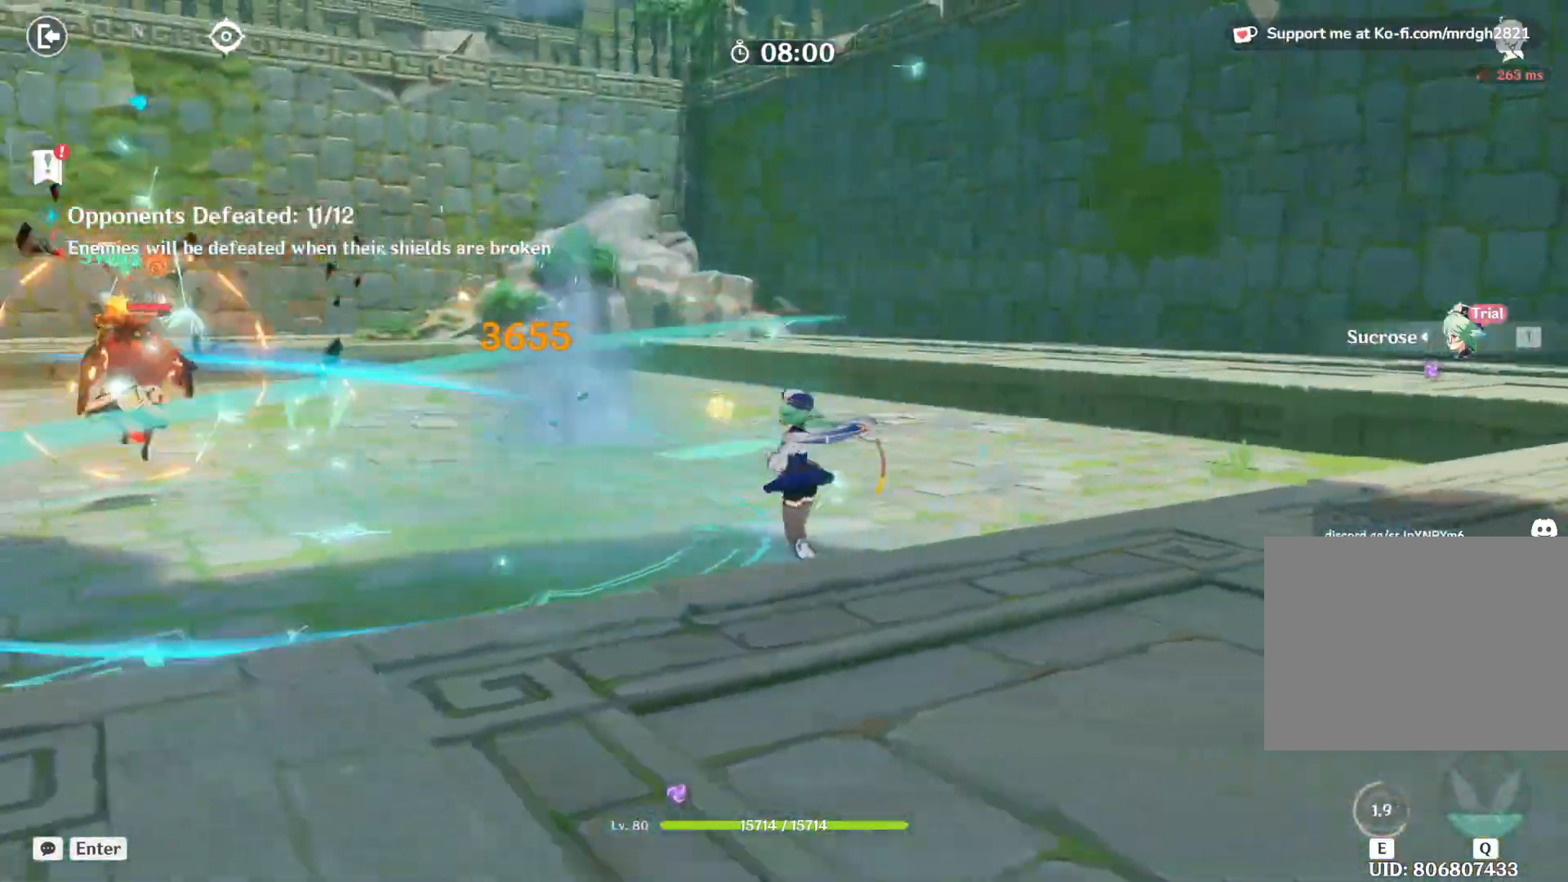
{"keys": ["e", "w"], "mouse": [], "events": [[67, "shift", "down"], [300, "shift", "up"], [350, "a", "up"], [450, "e", "down"]]}
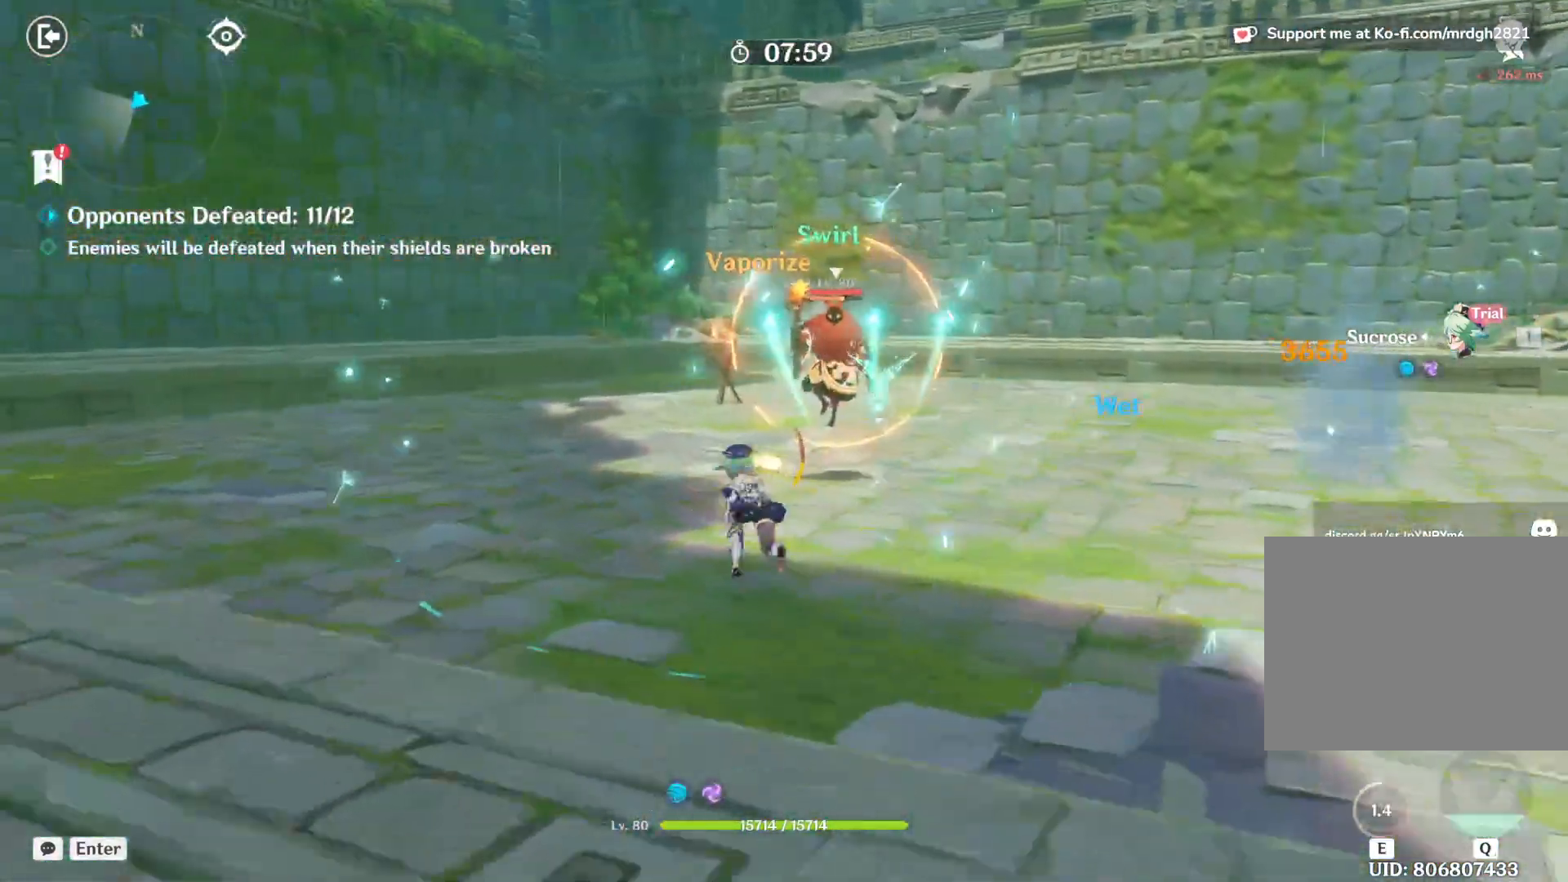
{"keys": ["e", "w"], "mouse": [], "events": [[234, "e", "up"], [367, "e", "down"]]}
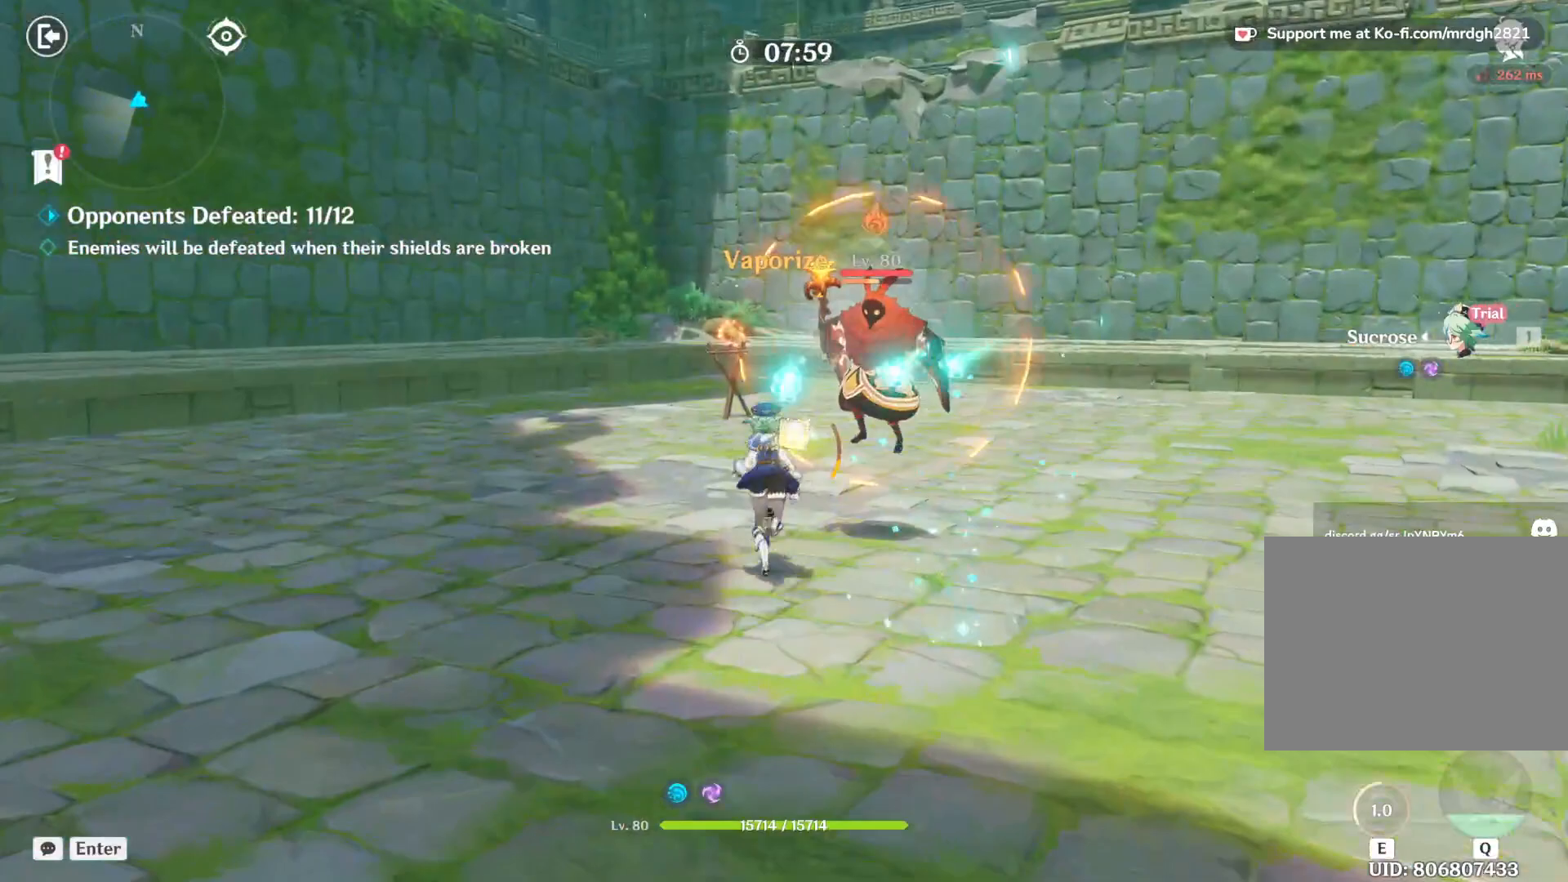
{"keys": ["e", "w"], "mouse": [], "events": [[384, "e", "up"], [467, "e", "down"]]}
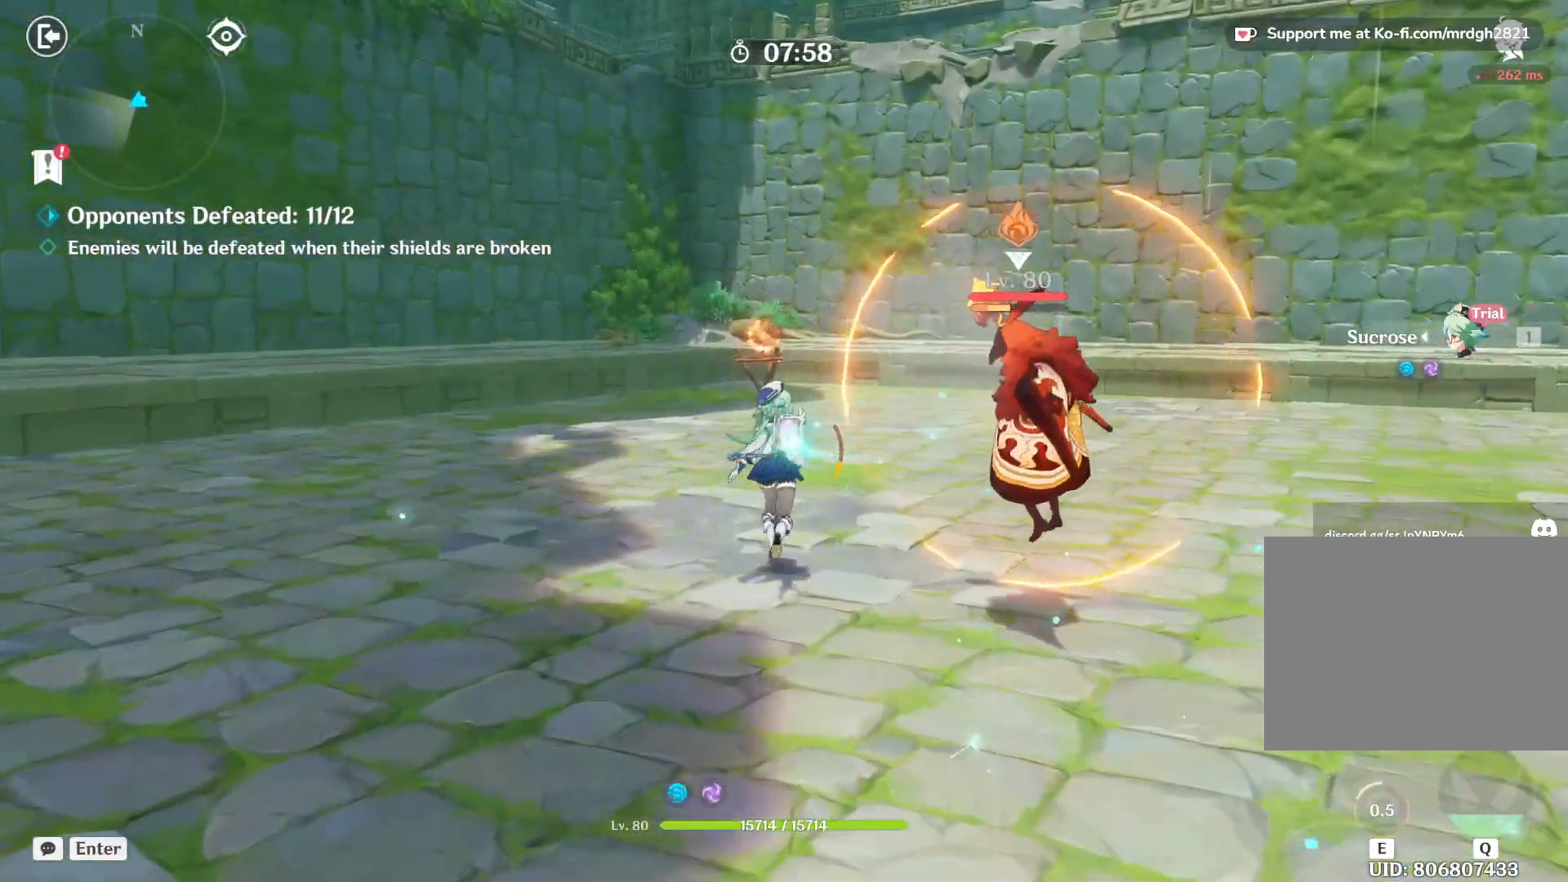
{"keys": ["w"], "mouse": [], "events": [[284, "e", "up"]]}
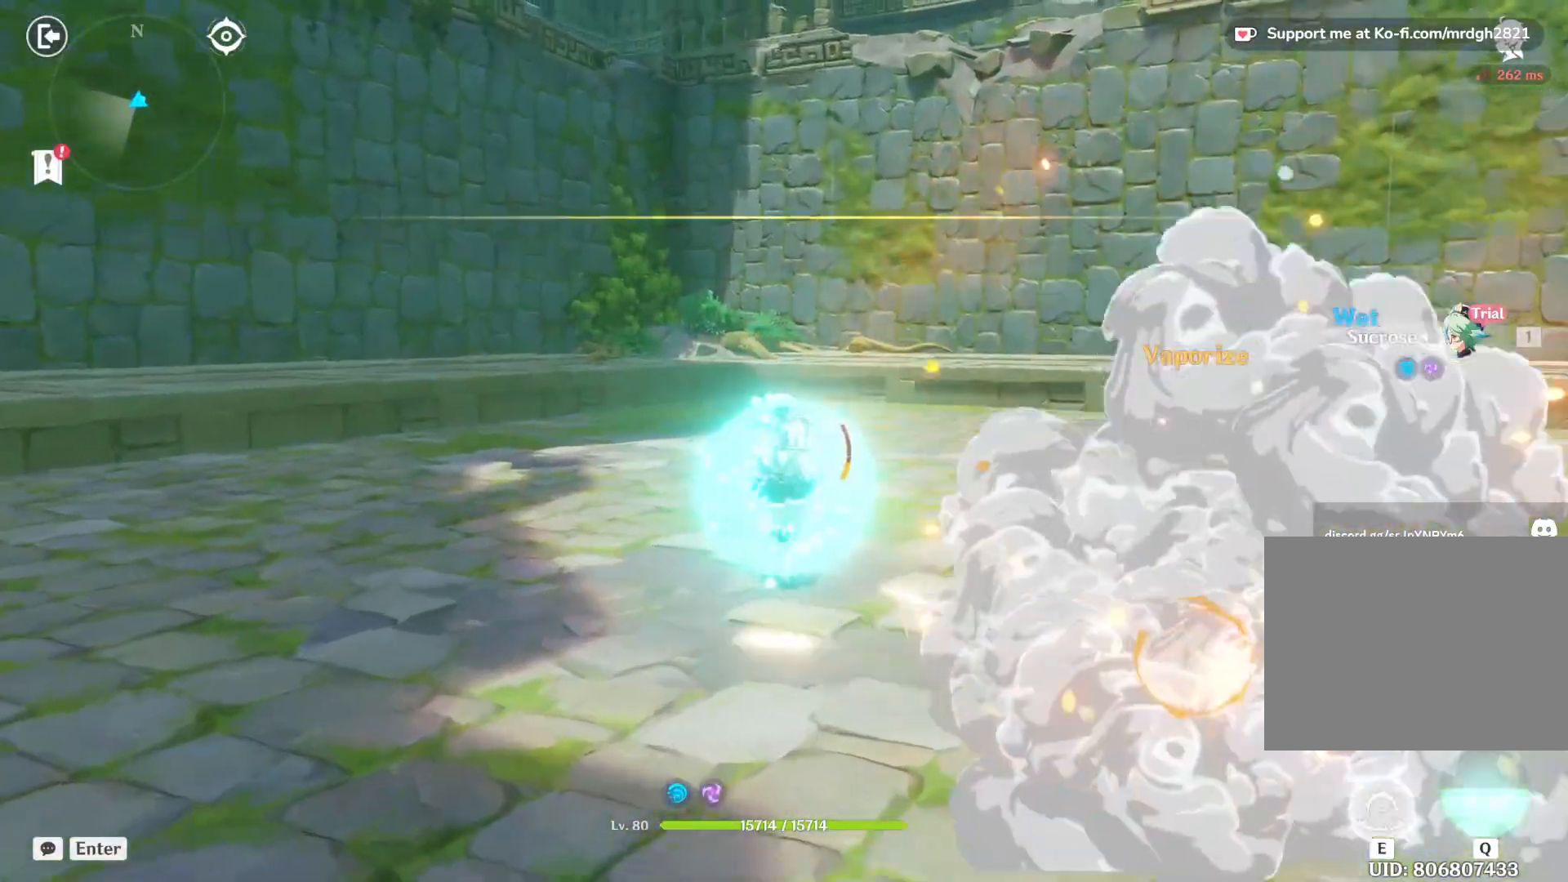
{"keys": ["w"], "mouse": [], "events": []}
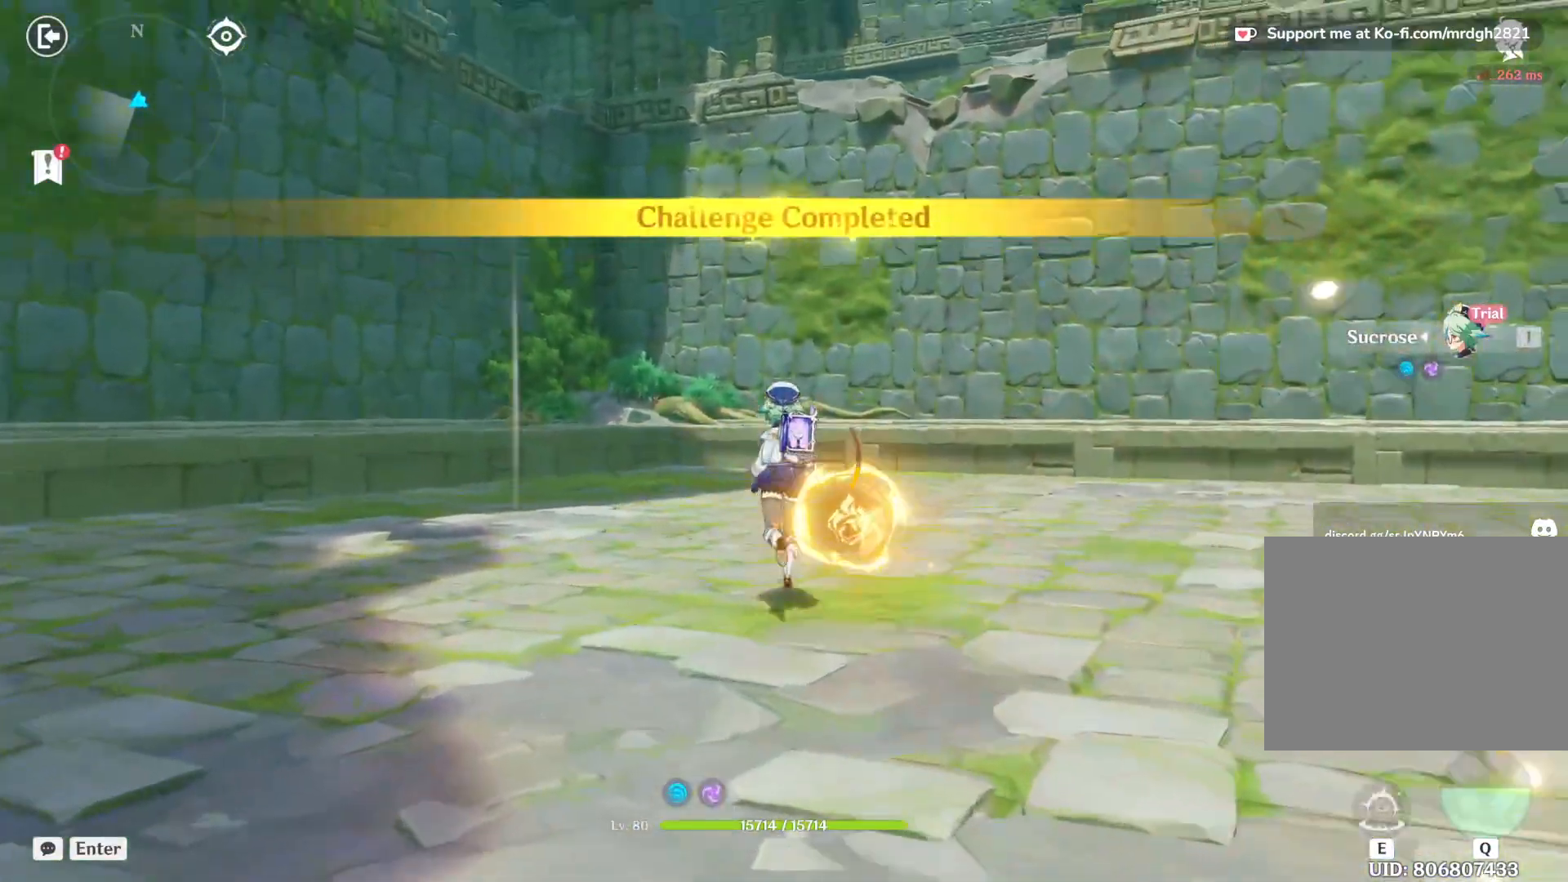
{"keys": ["w"], "mouse": [], "events": []}
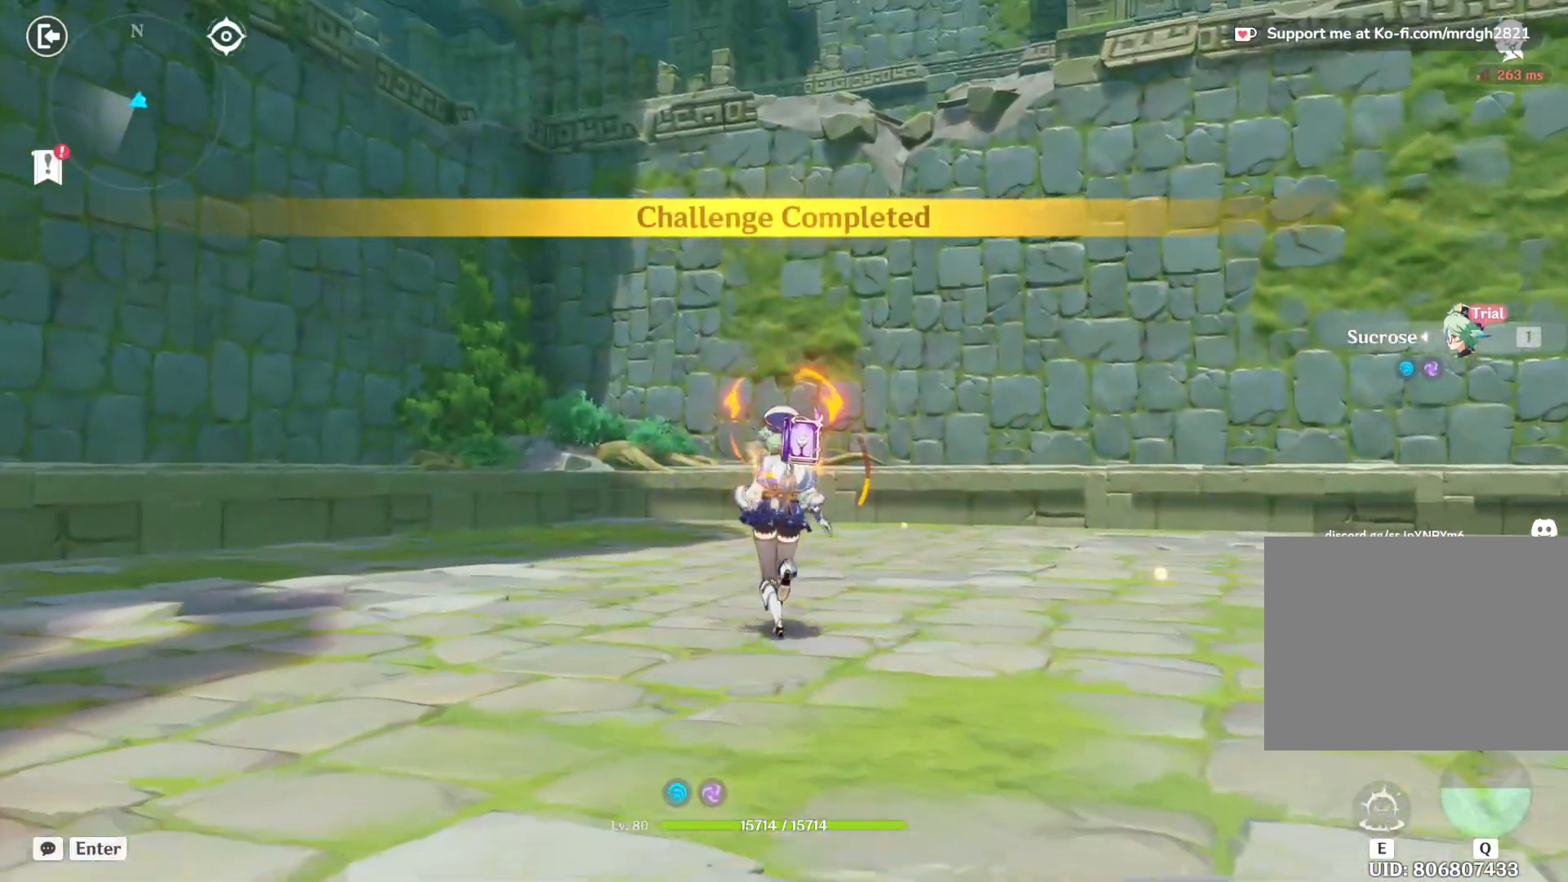
{"keys": ["w"], "mouse": [], "events": []}
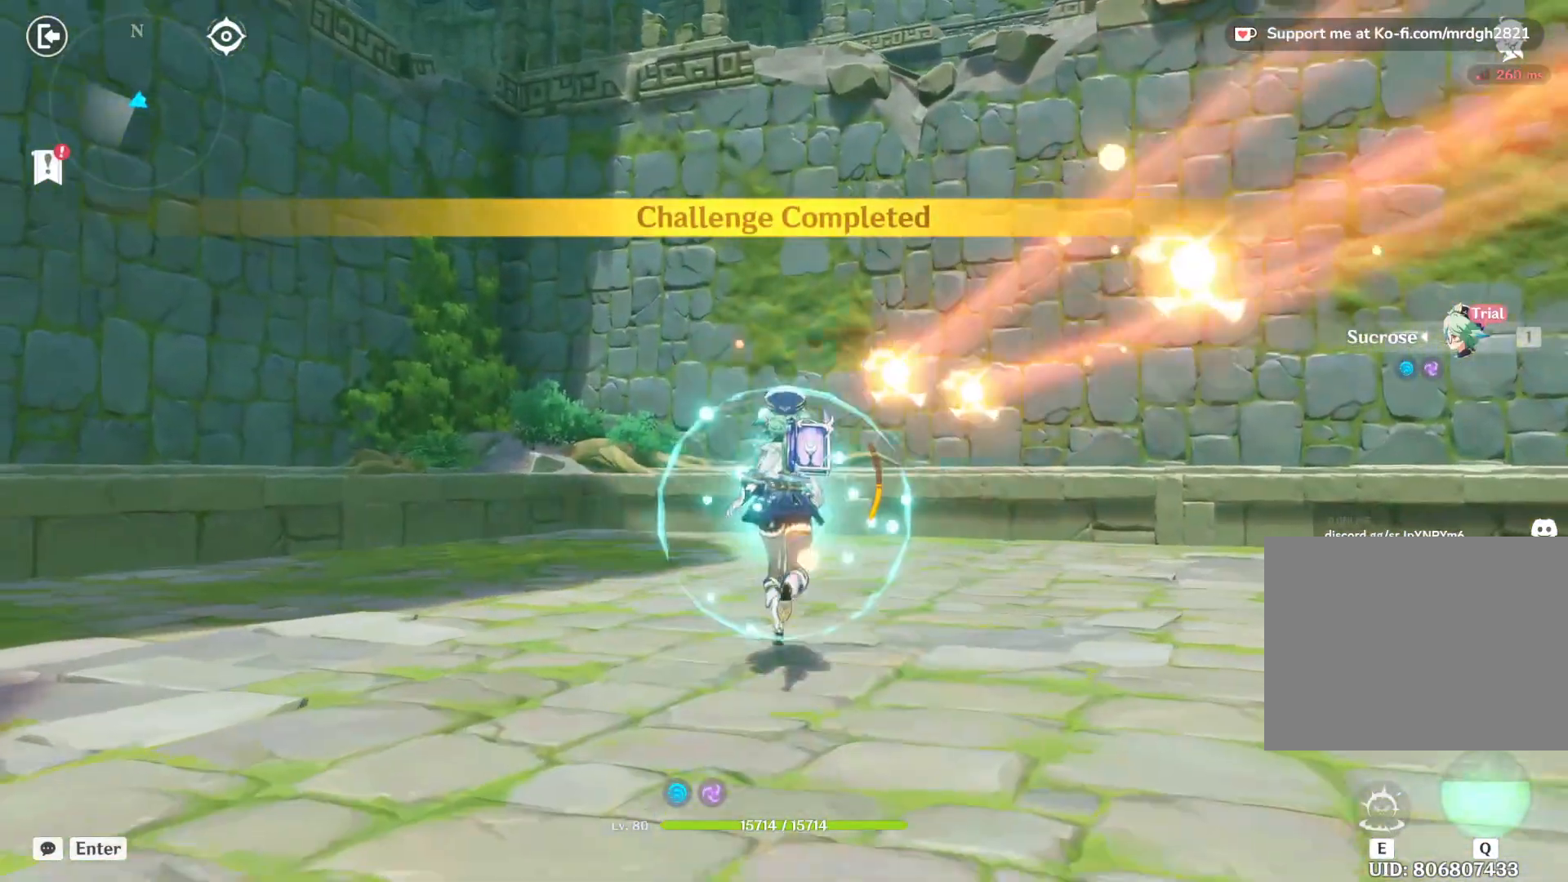
{"keys": ["w"], "mouse": [], "events": []}
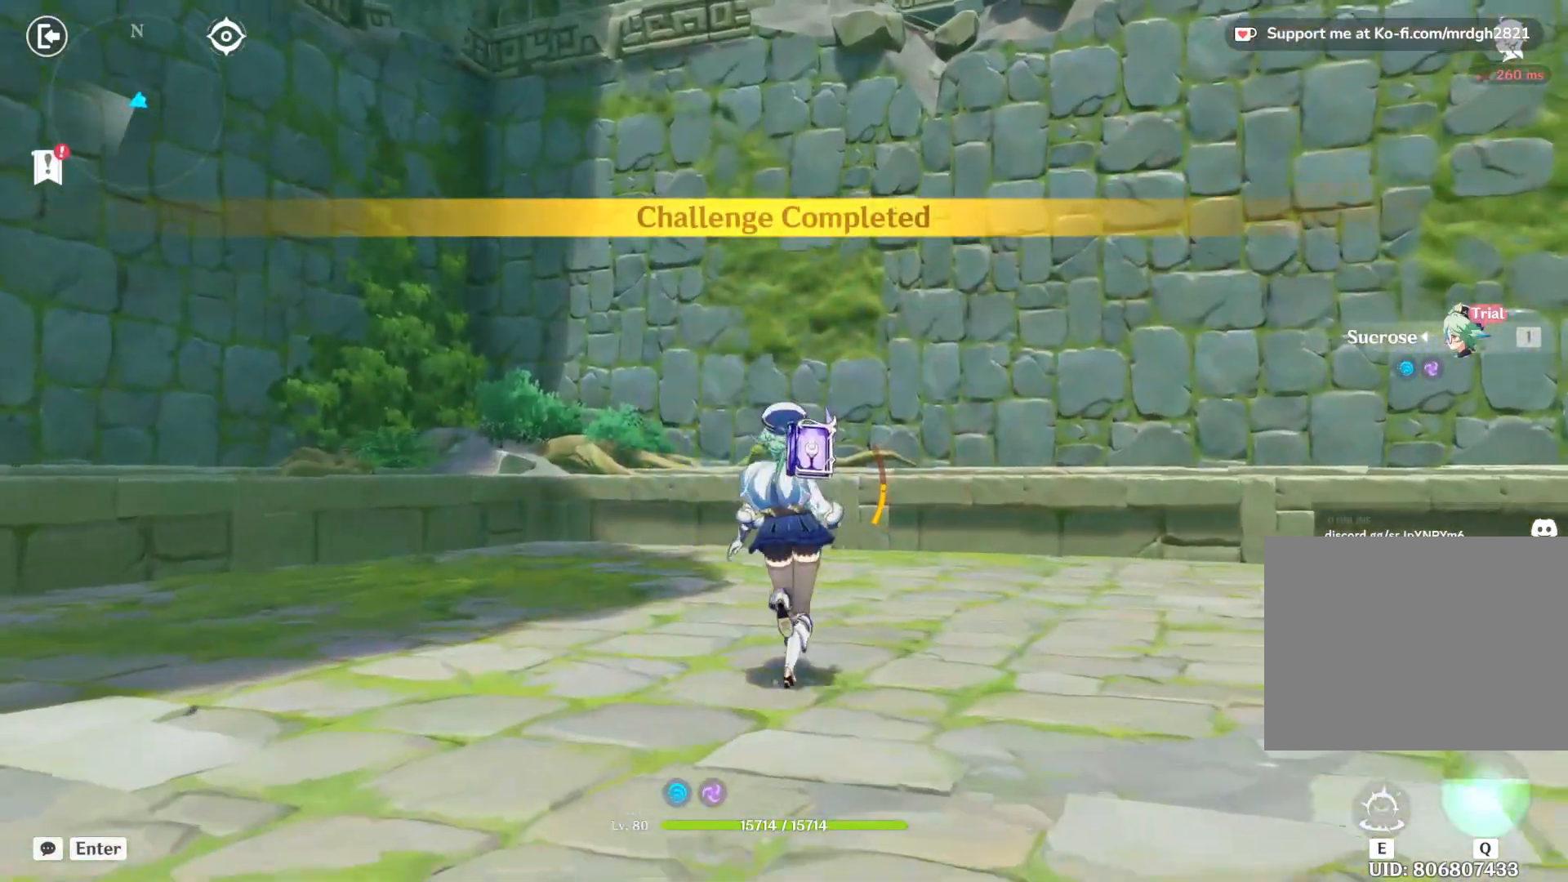
{"keys": ["w"], "mouse": [], "events": []}
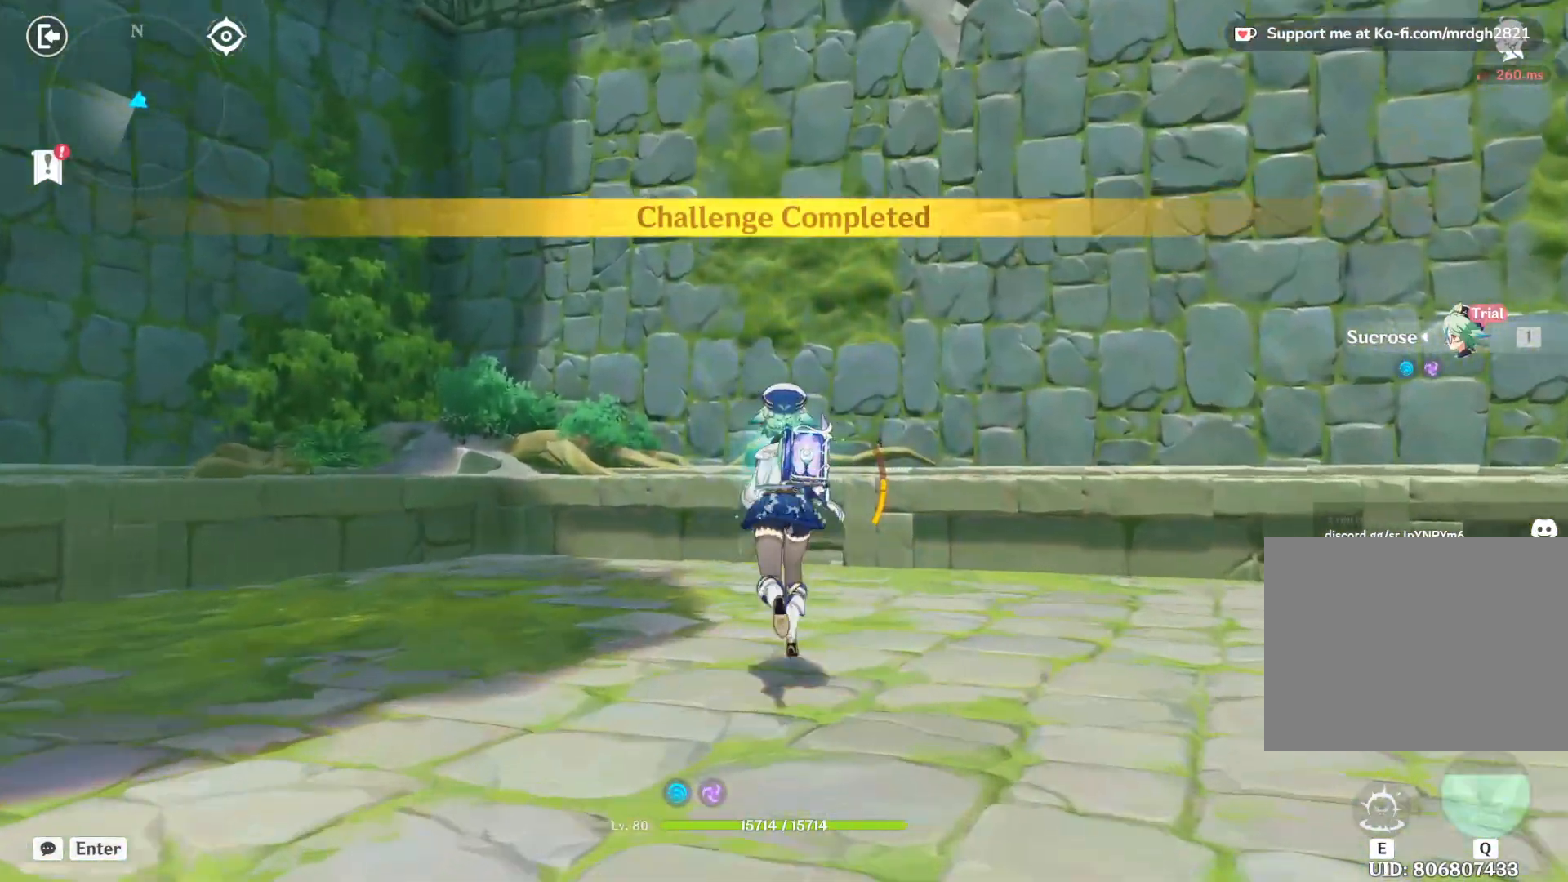
{"keys": [], "mouse": [], "events": [[200, "w", "up"]]}